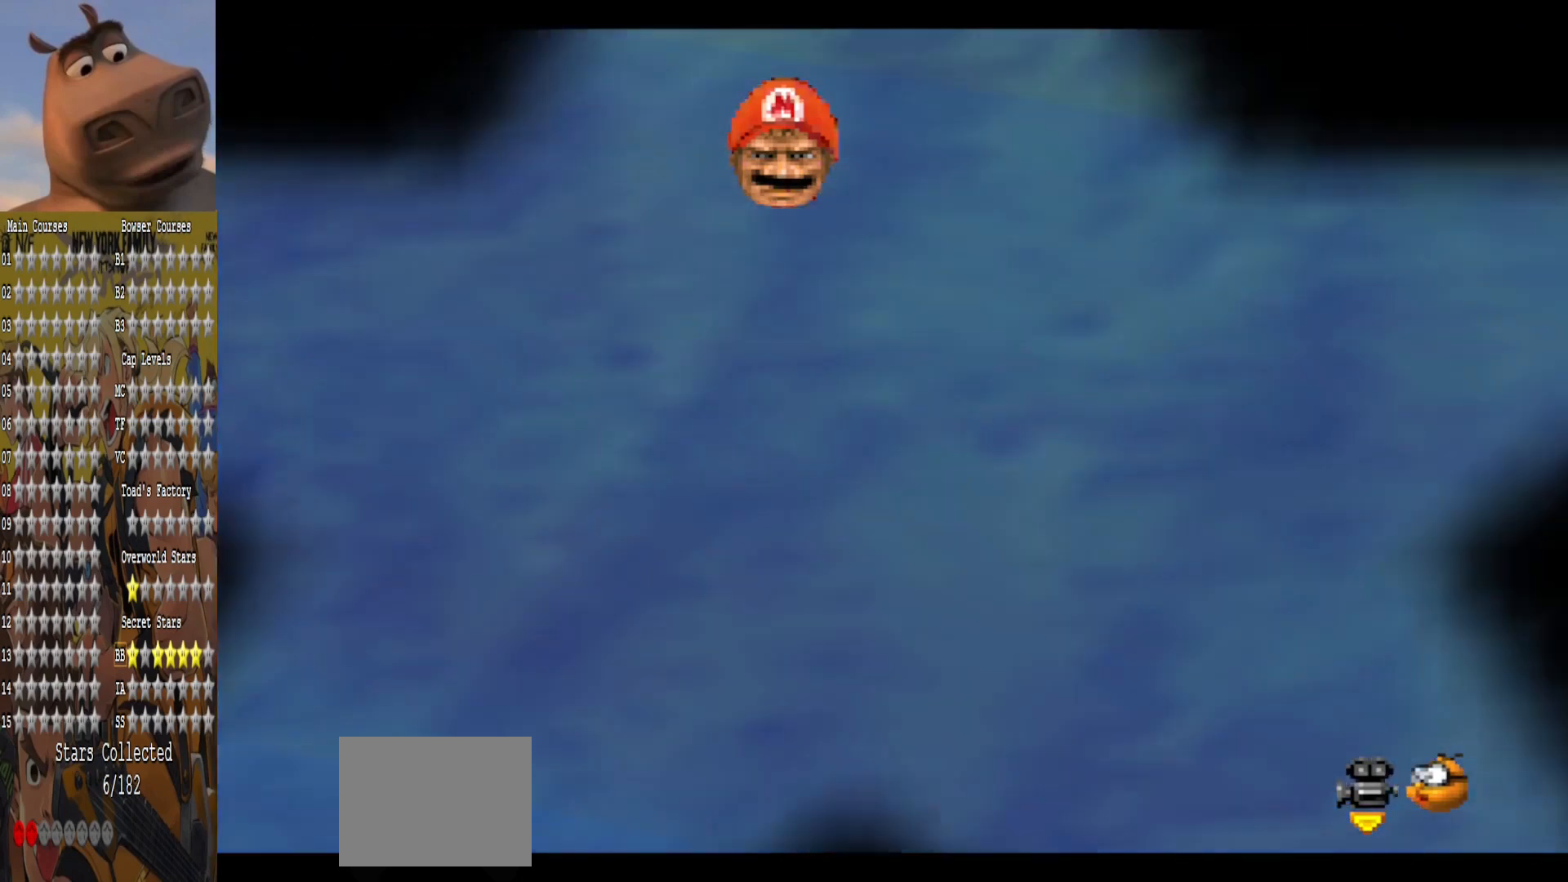
Gameplay with a controller (Xbox layout); each line is a JSON object with the inputs held at the frame after it. "events" lists button and stick changes between this image and that frame as [ms after this image, input, new state], when the widget could be followed in between.
{"buttons": [], "left_stick": "center", "right_stick": "center", "events": []}
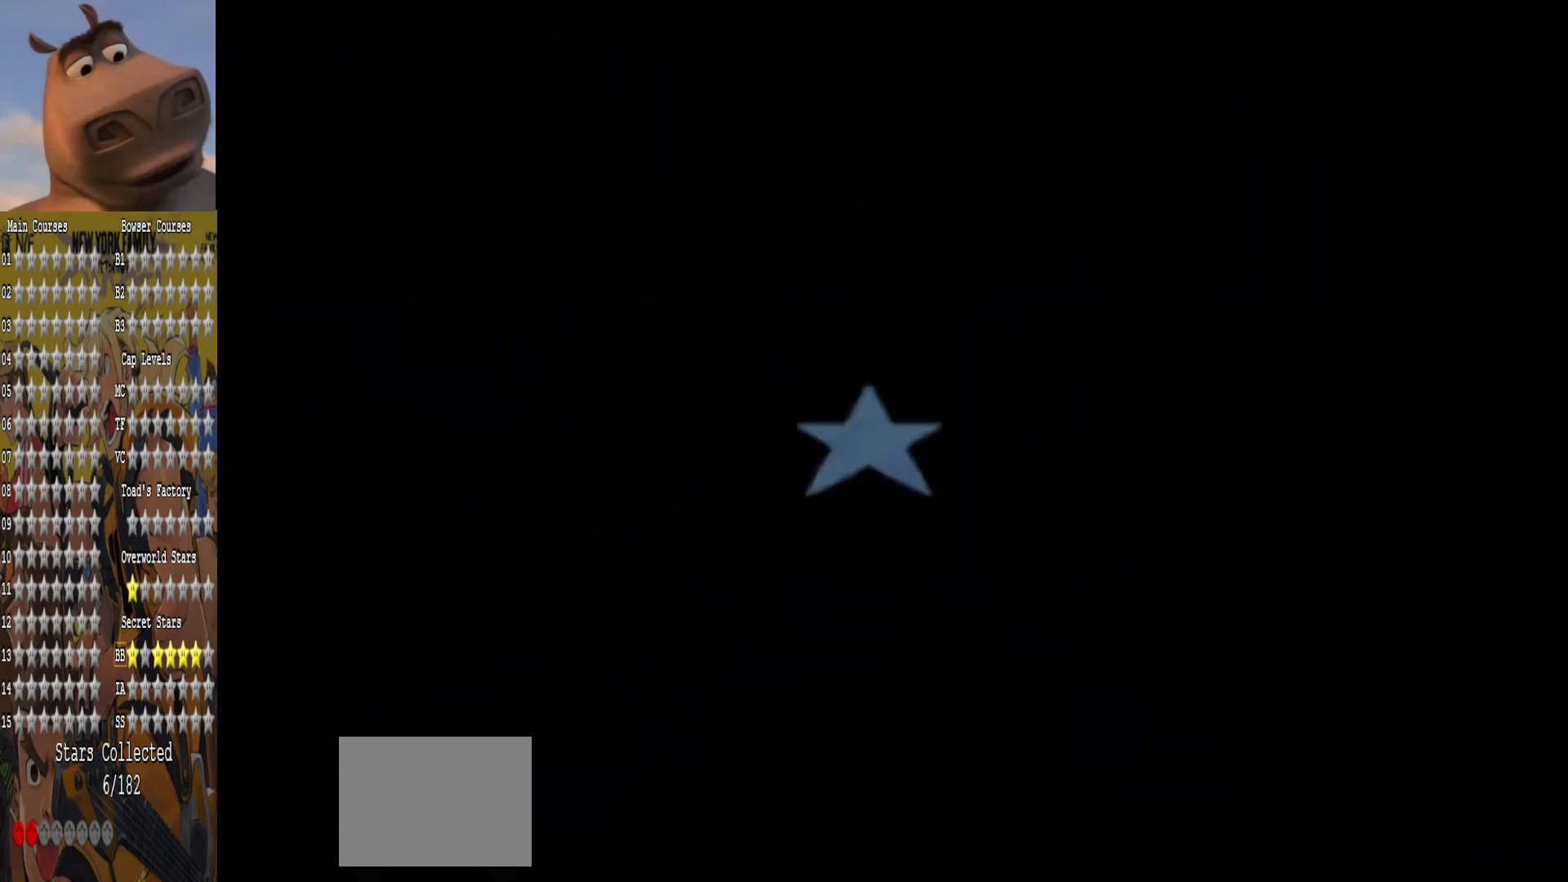
{"buttons": [], "left_stick": "center", "right_stick": "center", "events": []}
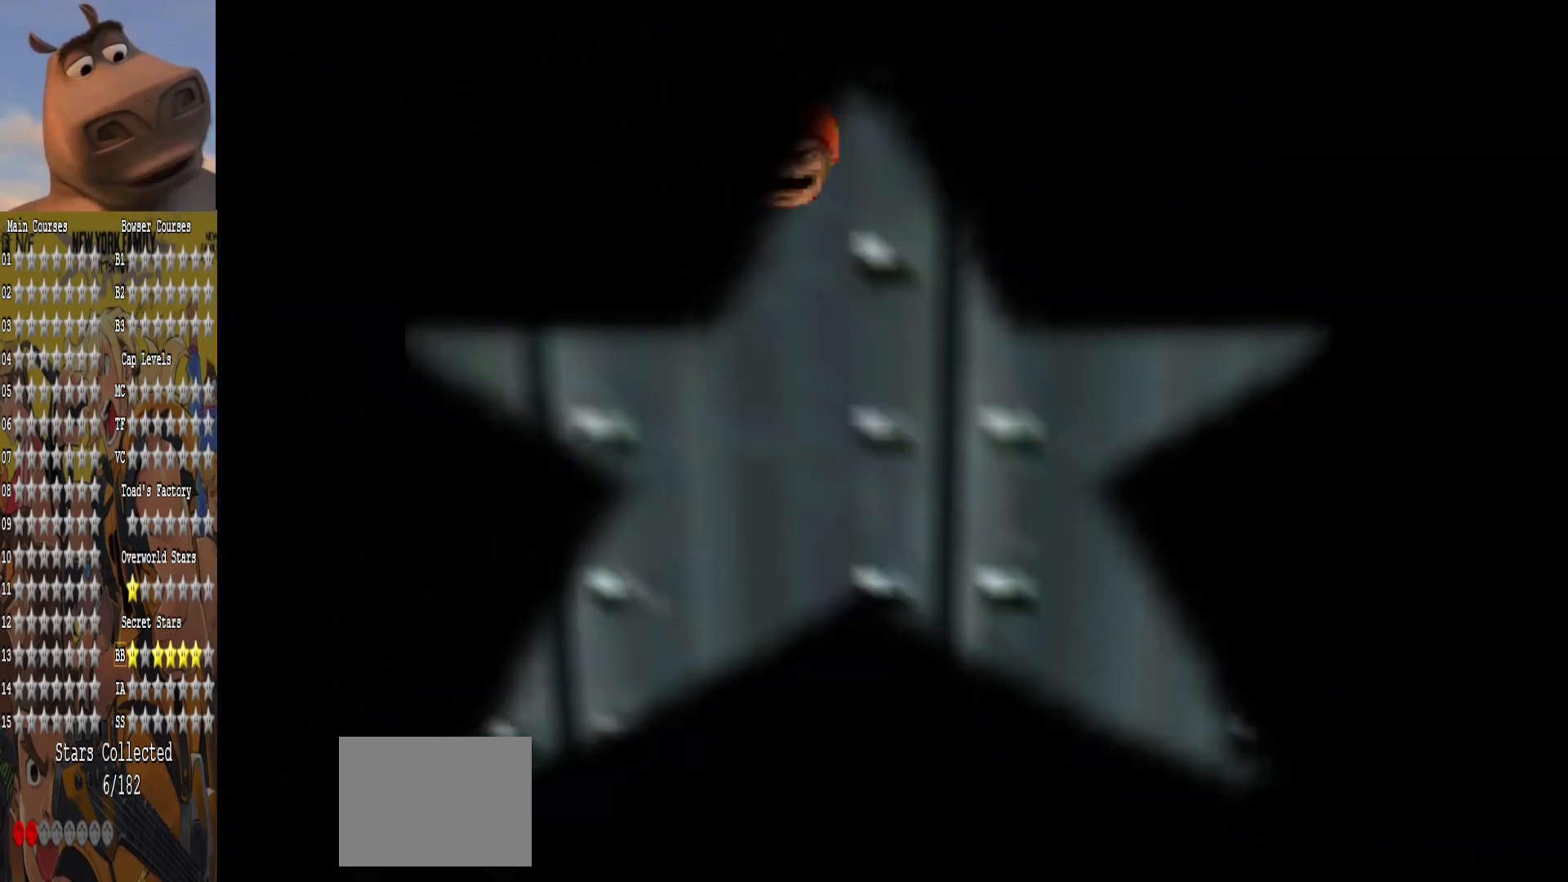
{"buttons": [], "left_stick": "center", "right_stick": "right", "events": [[480, "right_stick", "right"]]}
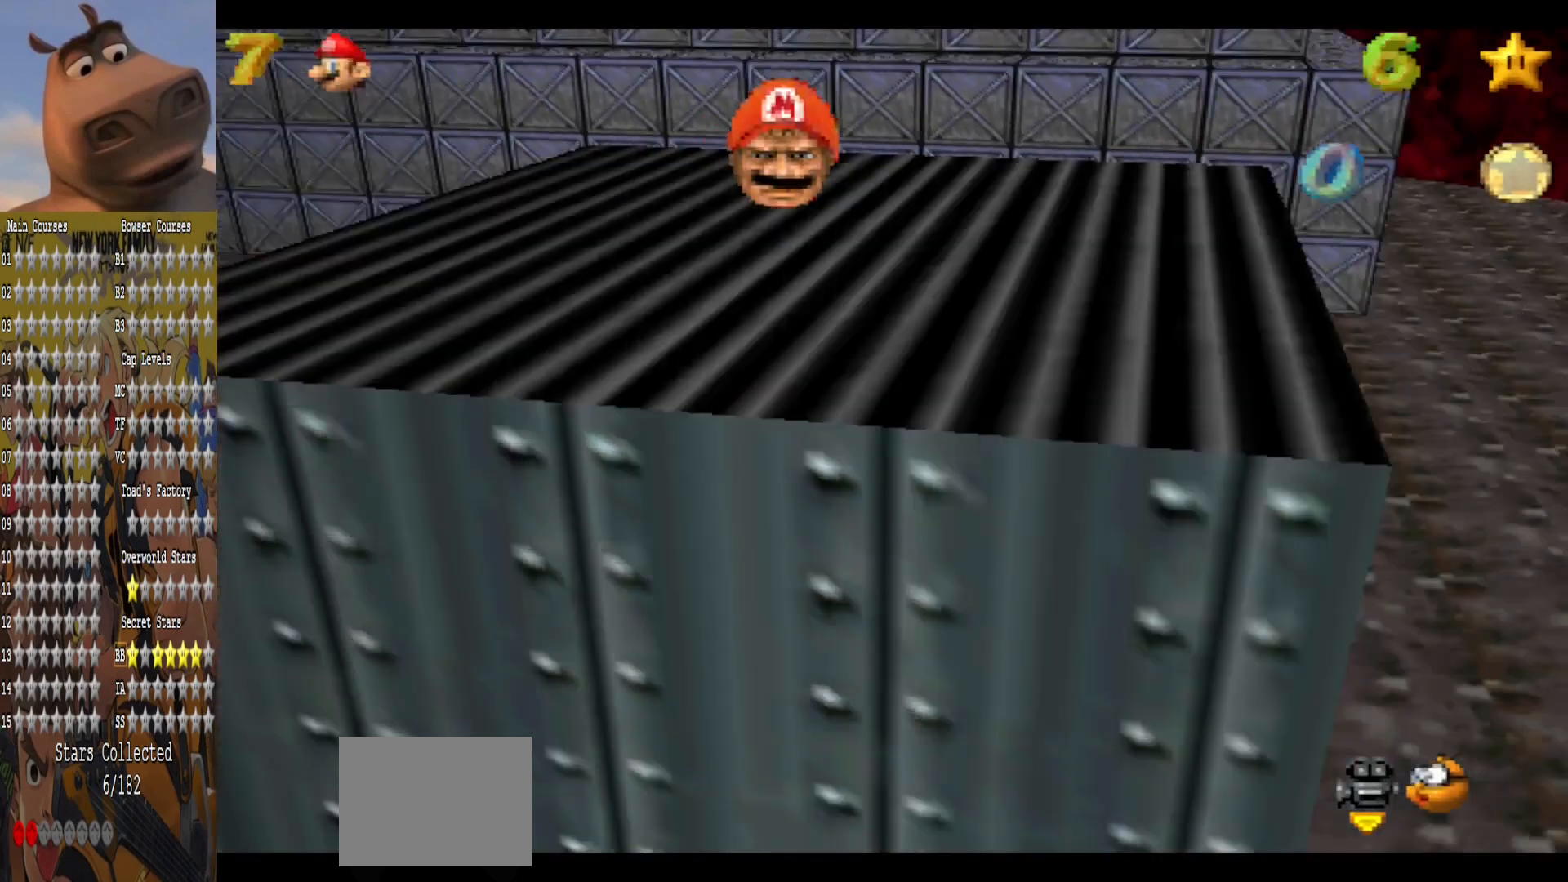
{"buttons": ["A"], "left_stick": "center", "right_stick": "center", "events": [[80, "right_stick", "center"], [160, "right_stick", "right"], [320, "right_stick", "center"], [480, "A", "down"]]}
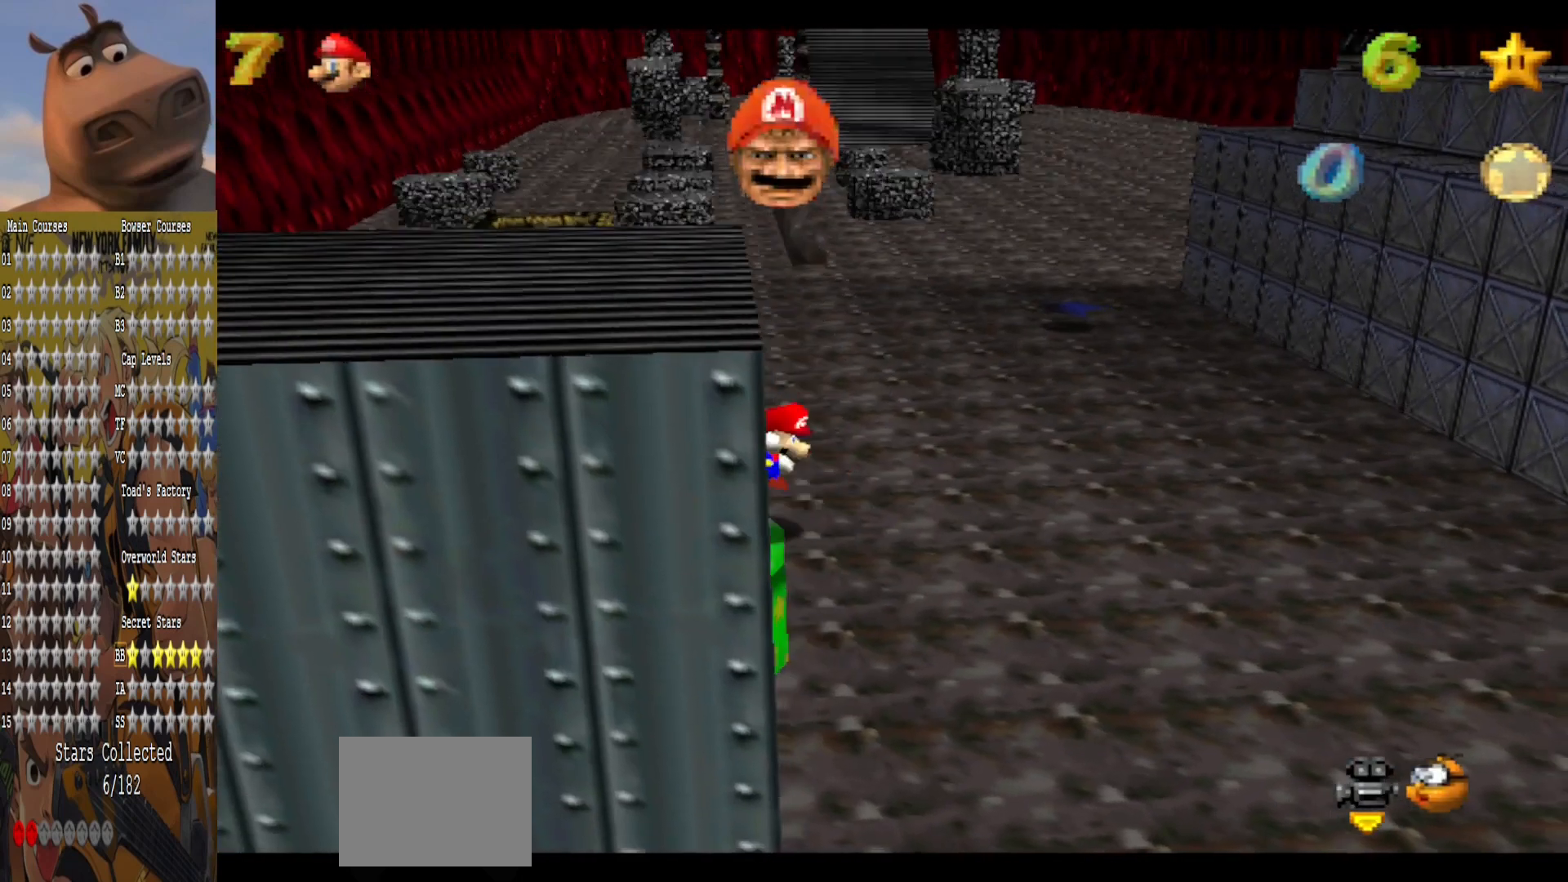
{"buttons": [], "left_stick": "up-right", "right_stick": "center", "events": [[80, "A", "up"], [80, "B", "down"], [80, "left_stick", "right"], [200, "B", "up"], [360, "left_stick", "up-right"]]}
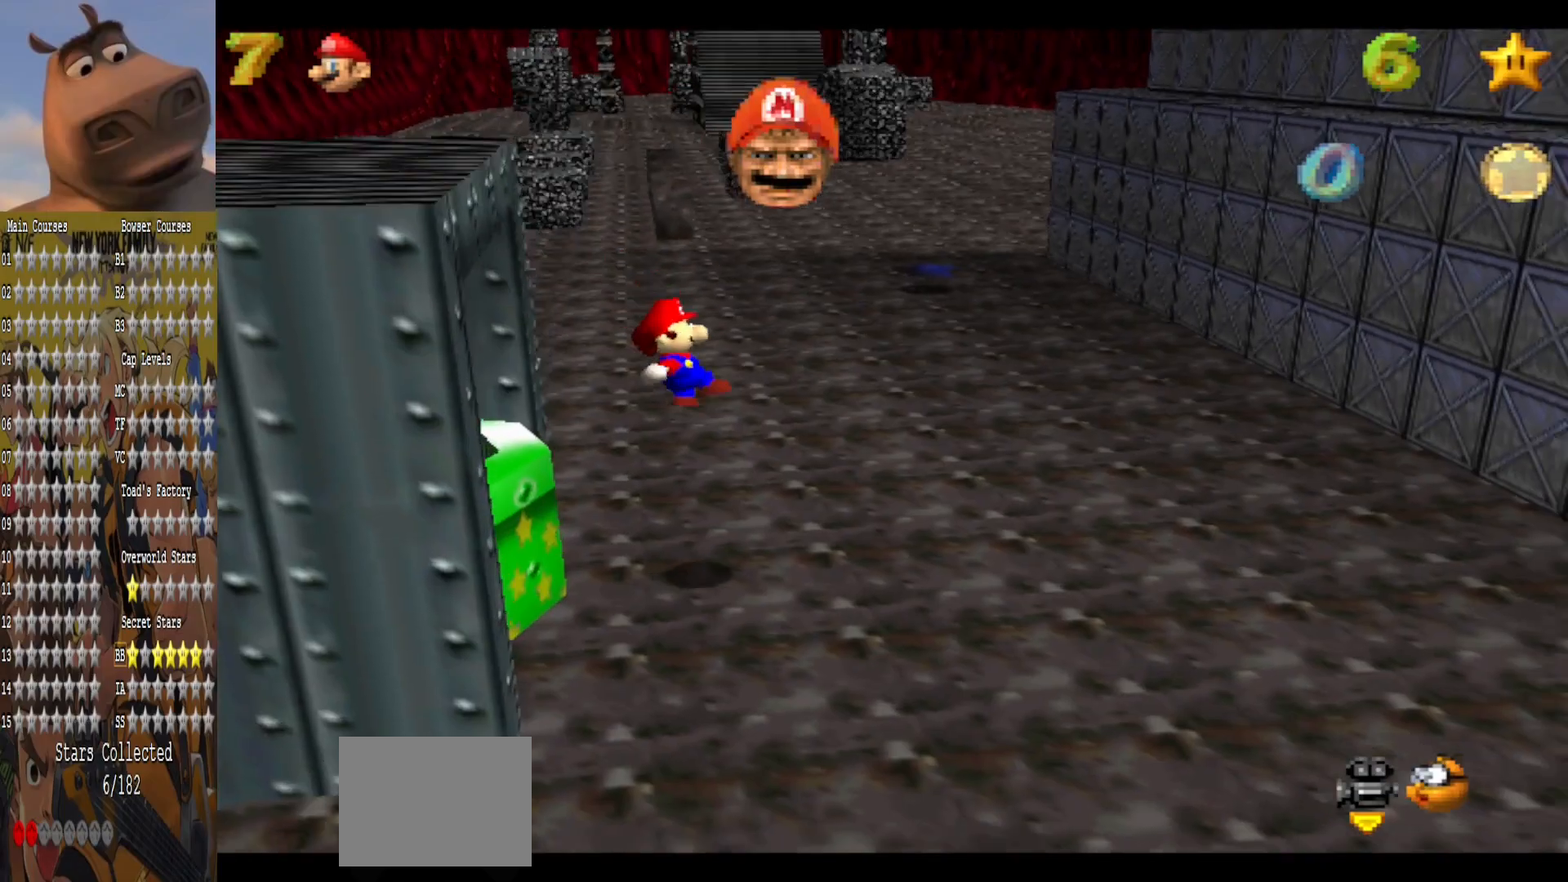
{"buttons": [], "left_stick": "up", "right_stick": "center", "events": [[360, "left_stick", "up"]]}
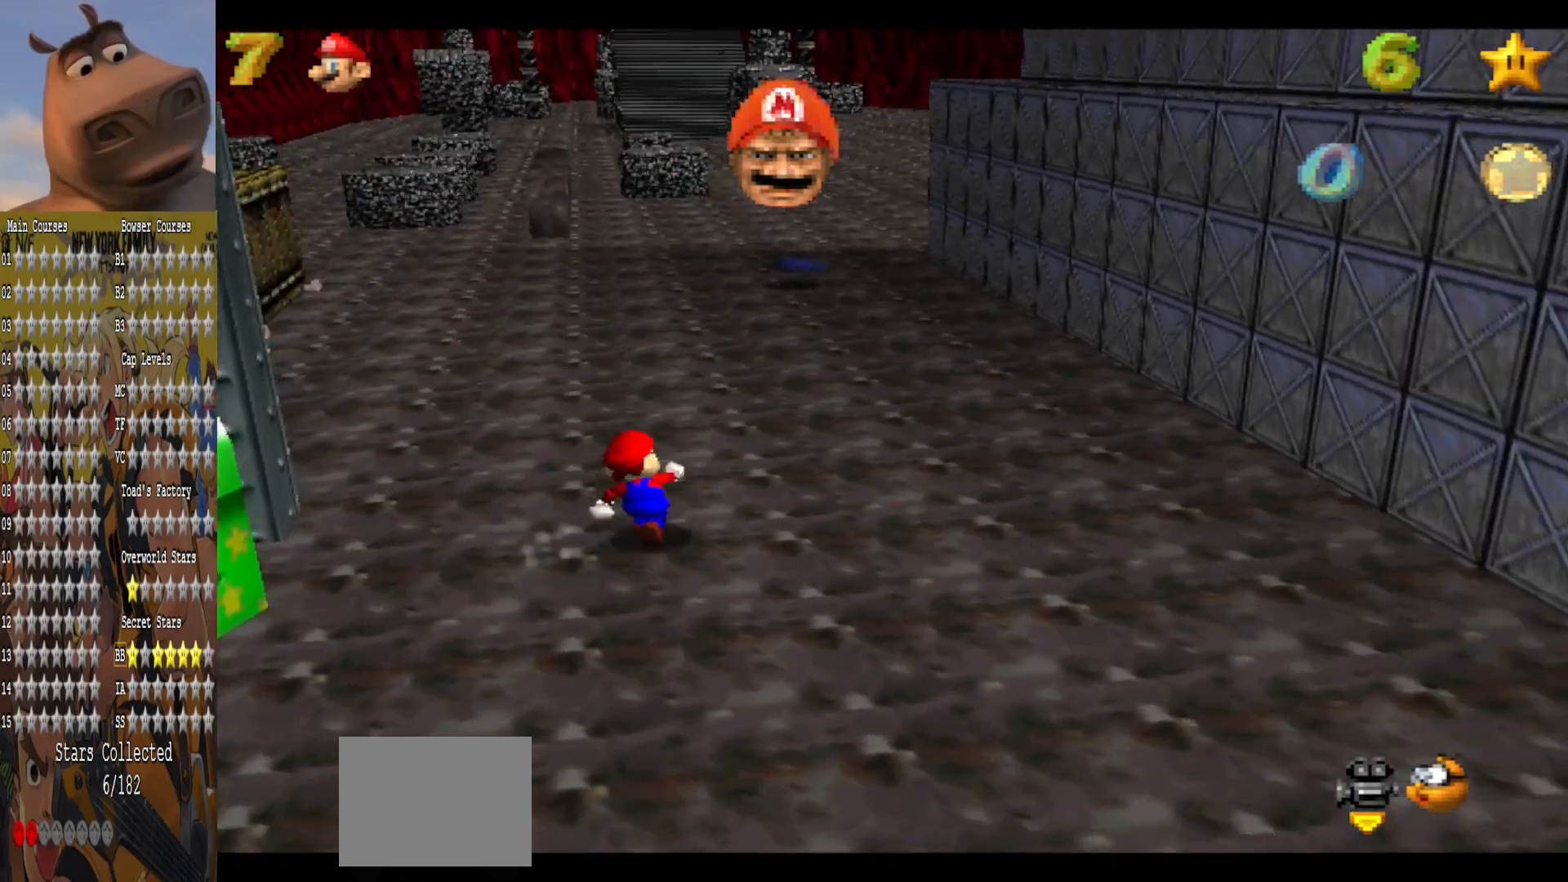
{"buttons": ["B"], "left_stick": "up", "right_stick": "center", "events": [[120, "A", "down"], [280, "A", "up"], [440, "B", "down"]]}
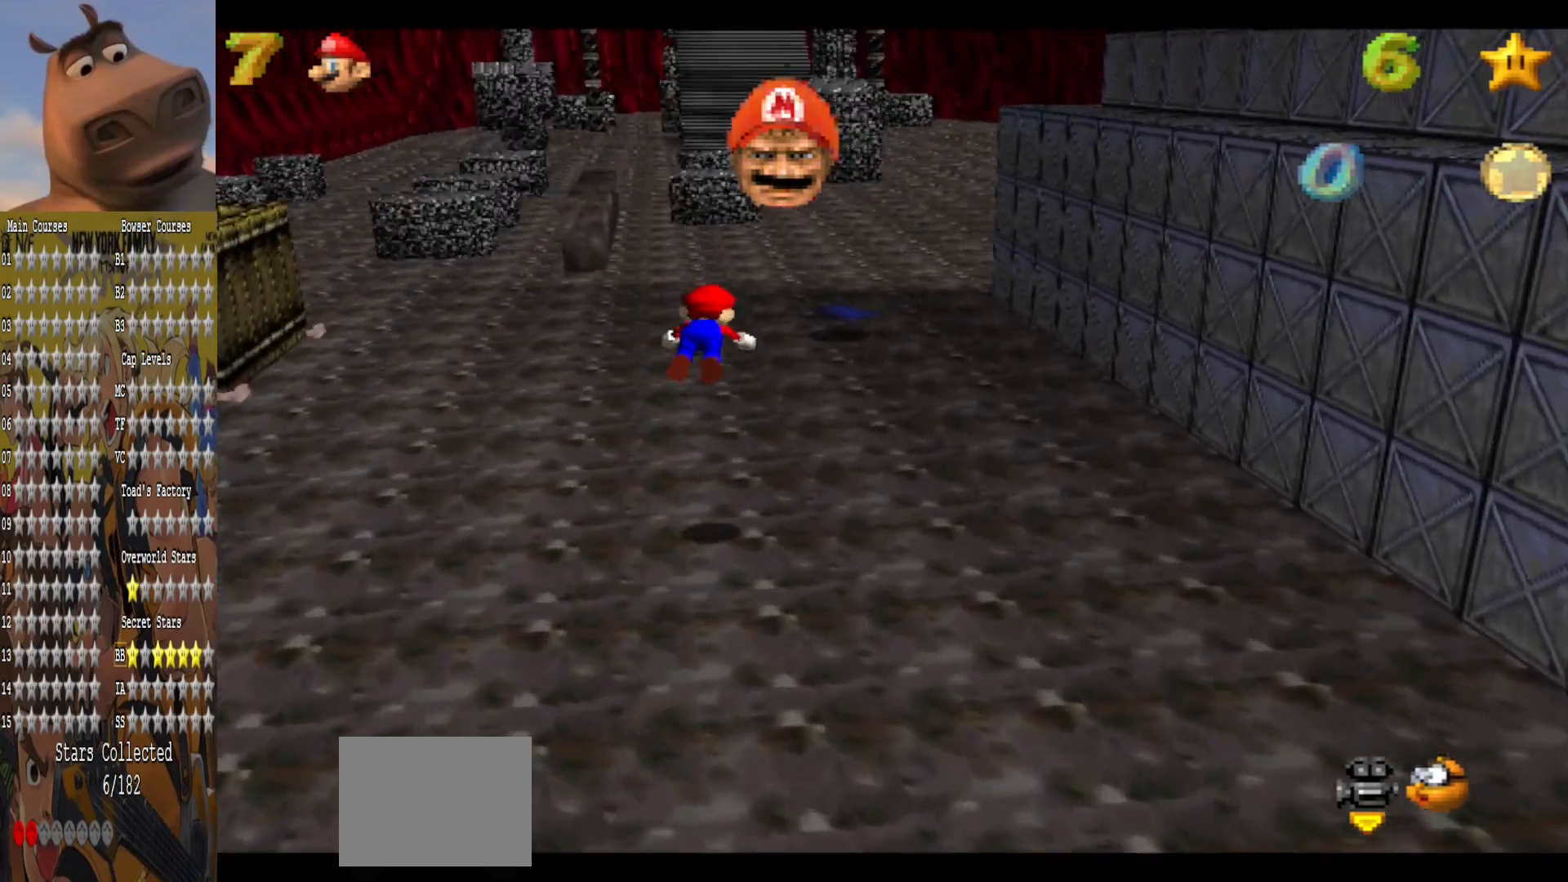
{"buttons": [], "left_stick": "up", "right_stick": "center", "events": [[40, "B", "up"], [280, "A", "down"], [440, "A", "up"]]}
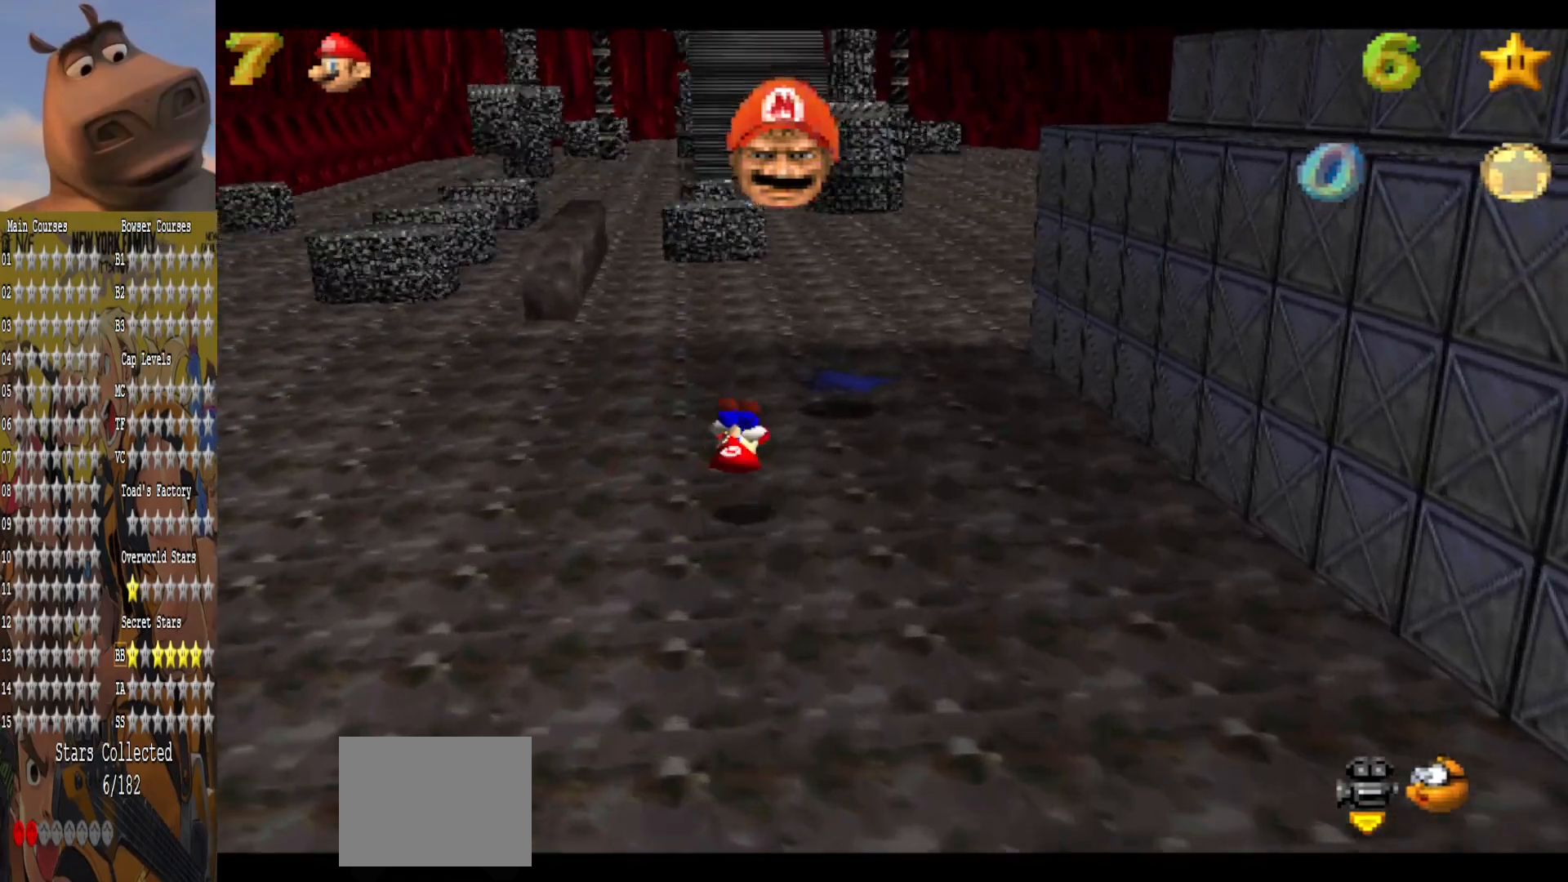
{"buttons": ["B"], "left_stick": "up", "right_stick": "center", "events": [[400, "B", "down"]]}
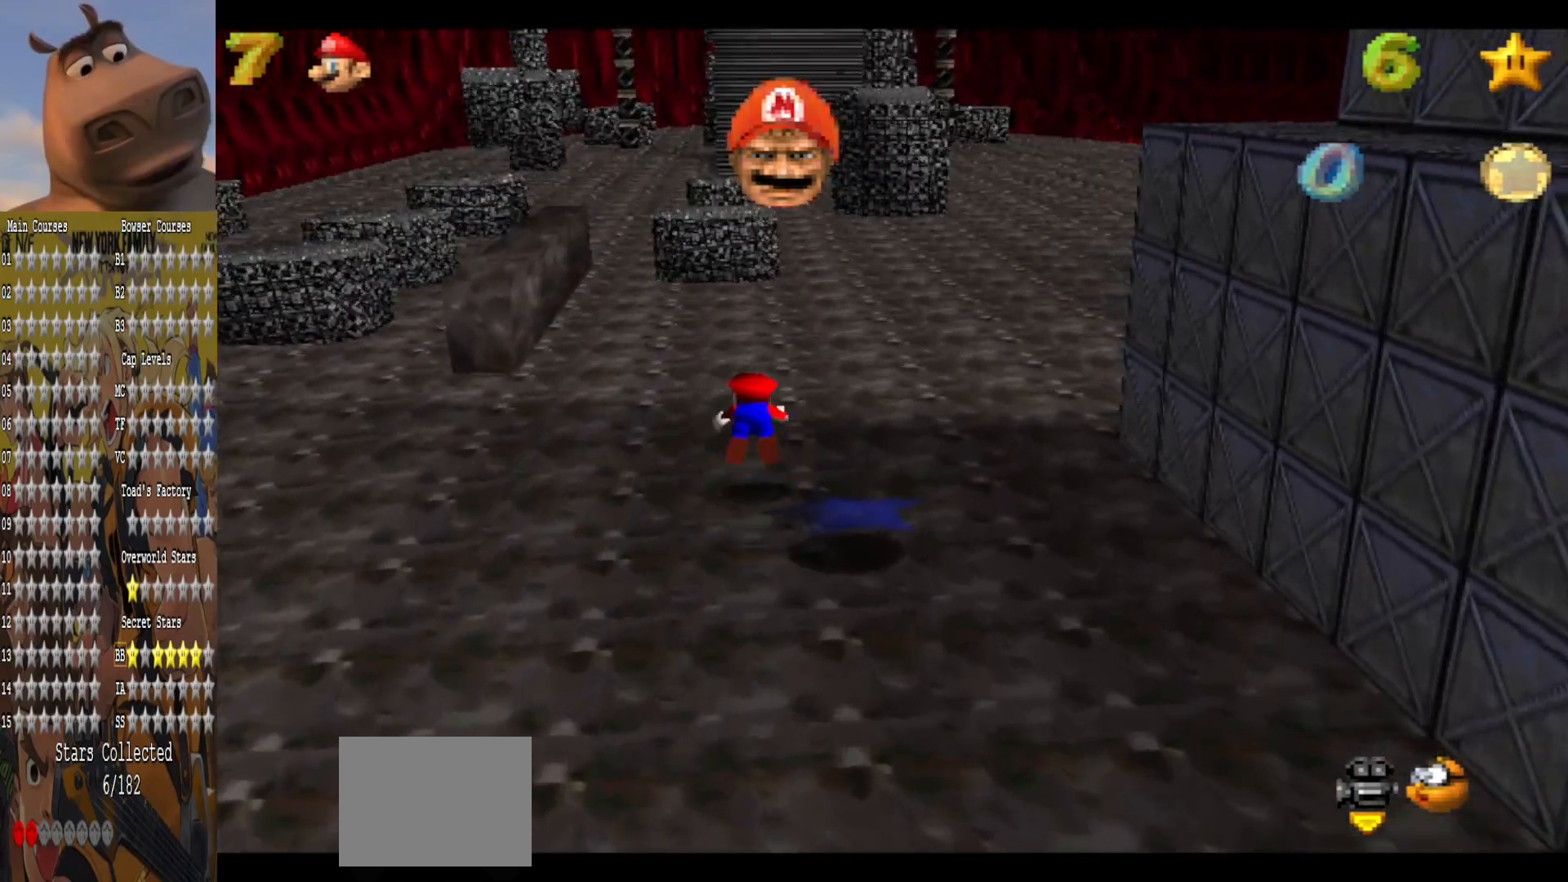
{"buttons": [], "left_stick": "up", "right_stick": "center", "events": [[40, "B", "up"], [280, "A", "down"], [400, "A", "up"]]}
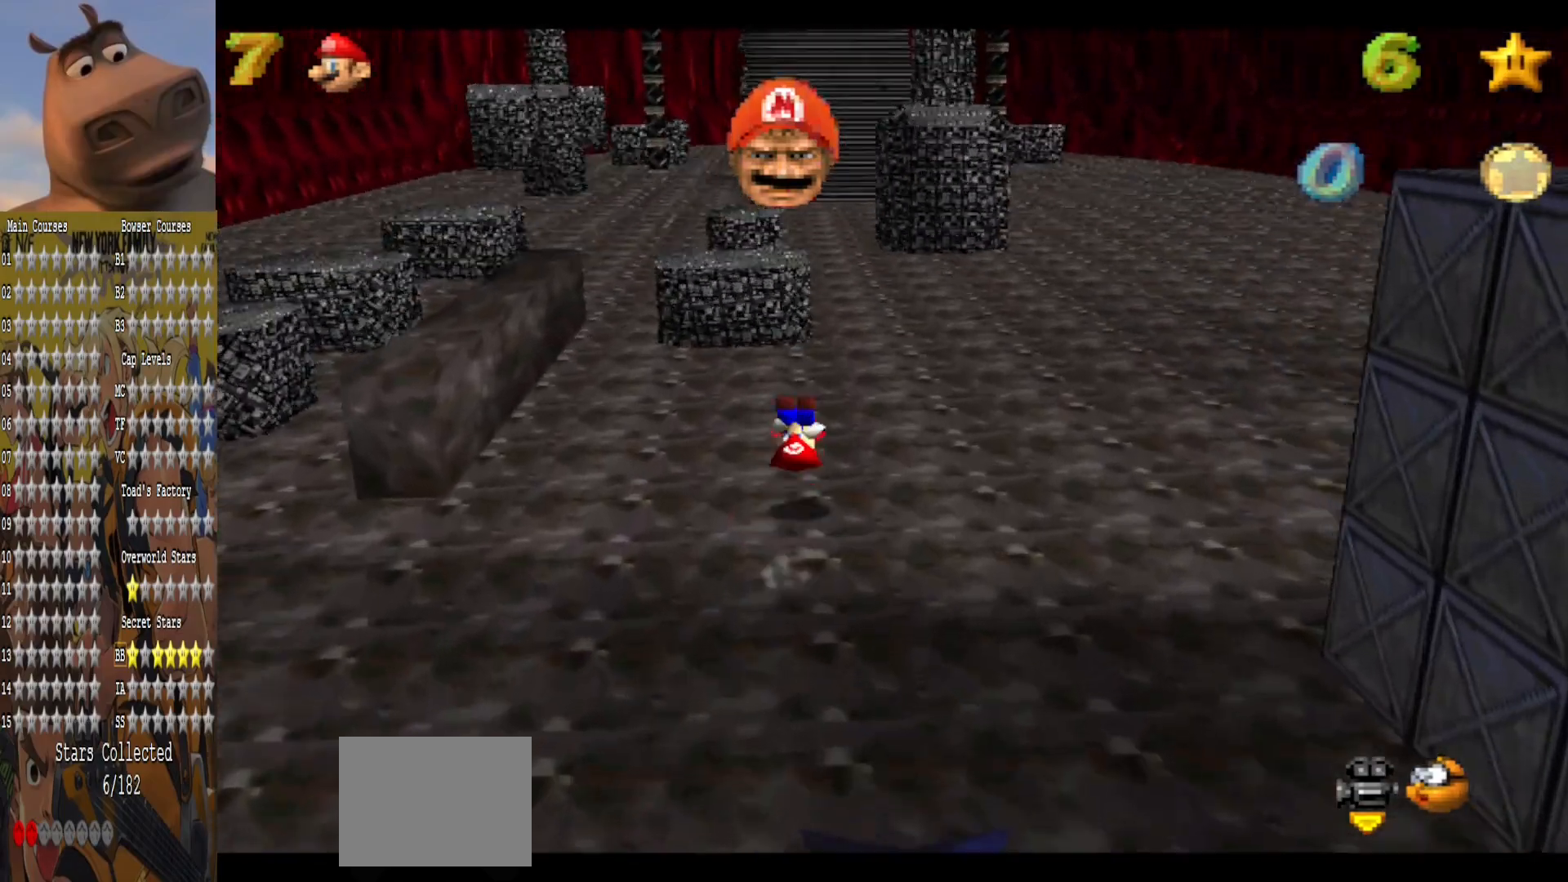
{"buttons": ["B"], "left_stick": "up", "right_stick": "center", "events": [[400, "A", "down"], [480, "A", "up"], [480, "B", "down"]]}
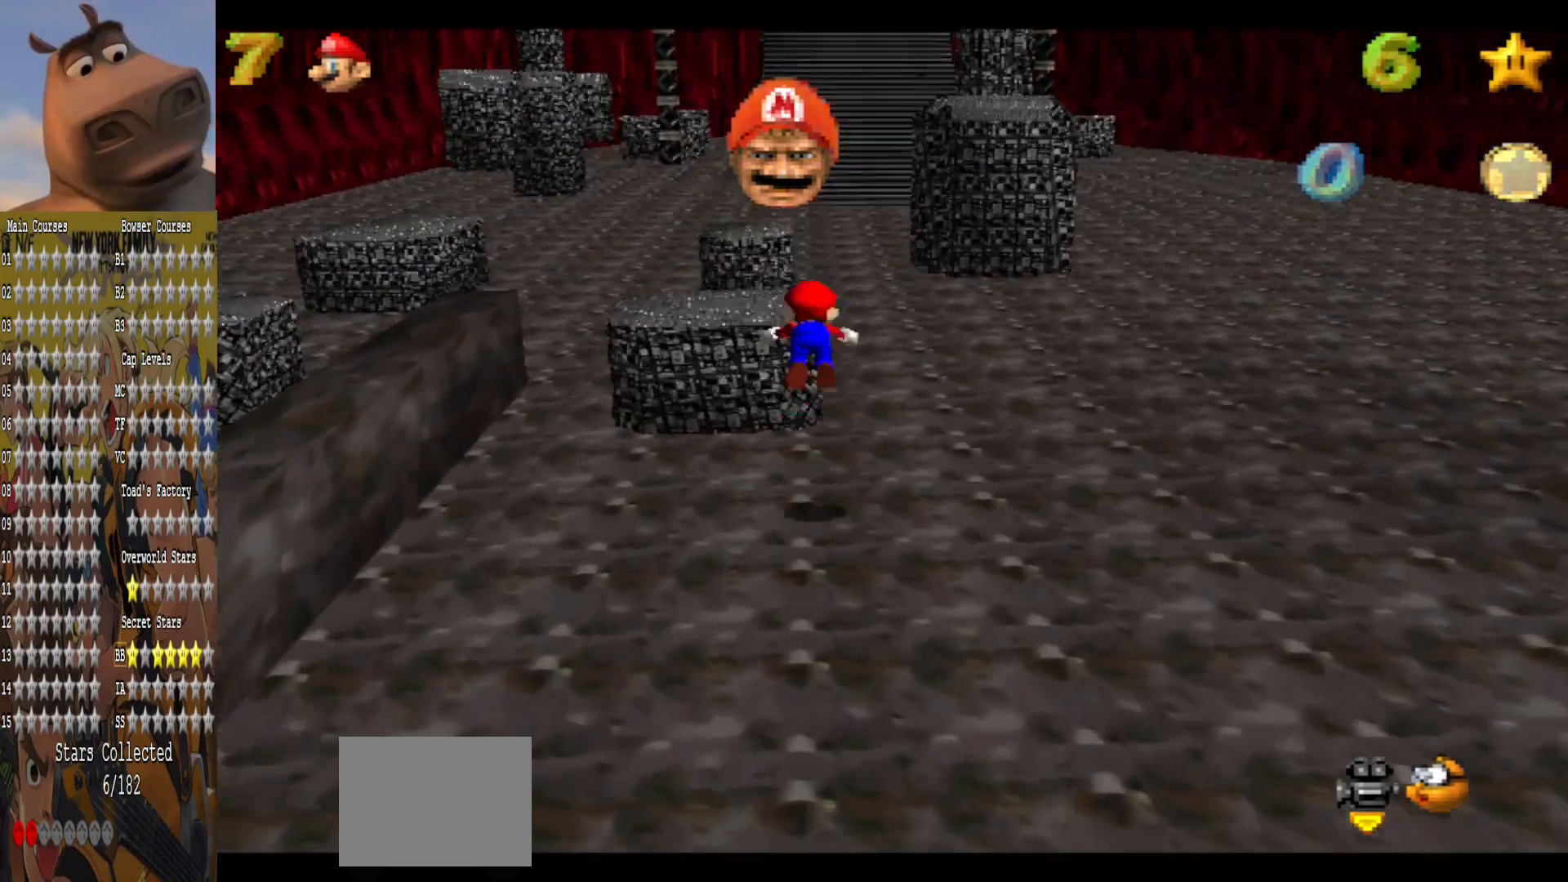
{"buttons": [], "left_stick": "up-right", "right_stick": "center", "events": [[80, "B", "up"], [120, "left_stick", "up-right"]]}
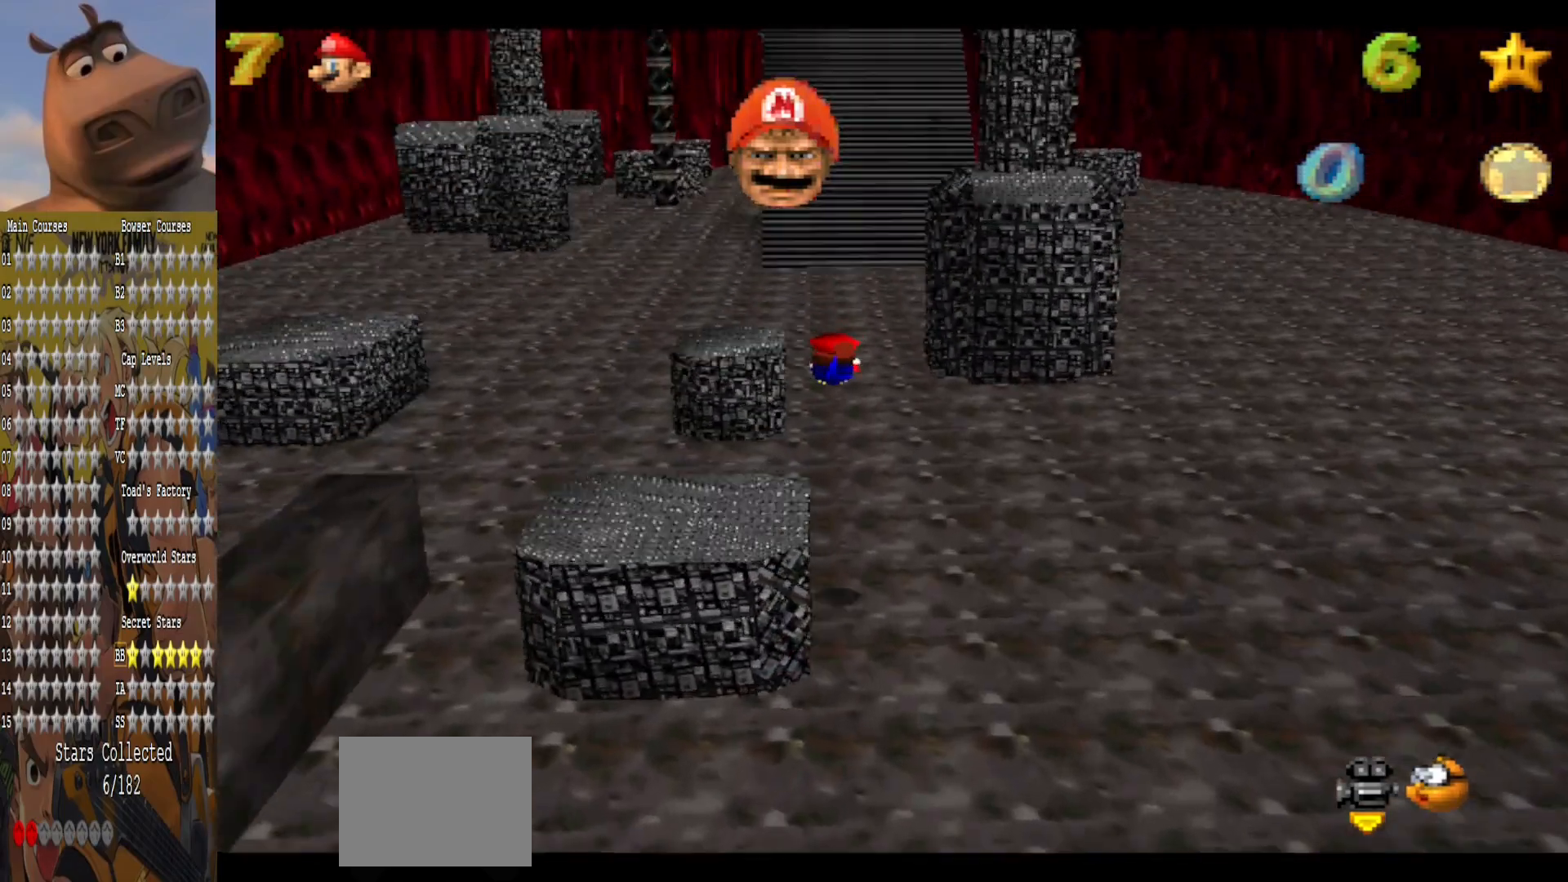
{"buttons": [], "left_stick": "up", "right_stick": "center", "events": [[40, "left_stick", "up"], [360, "A", "down"], [520, "A", "up"]]}
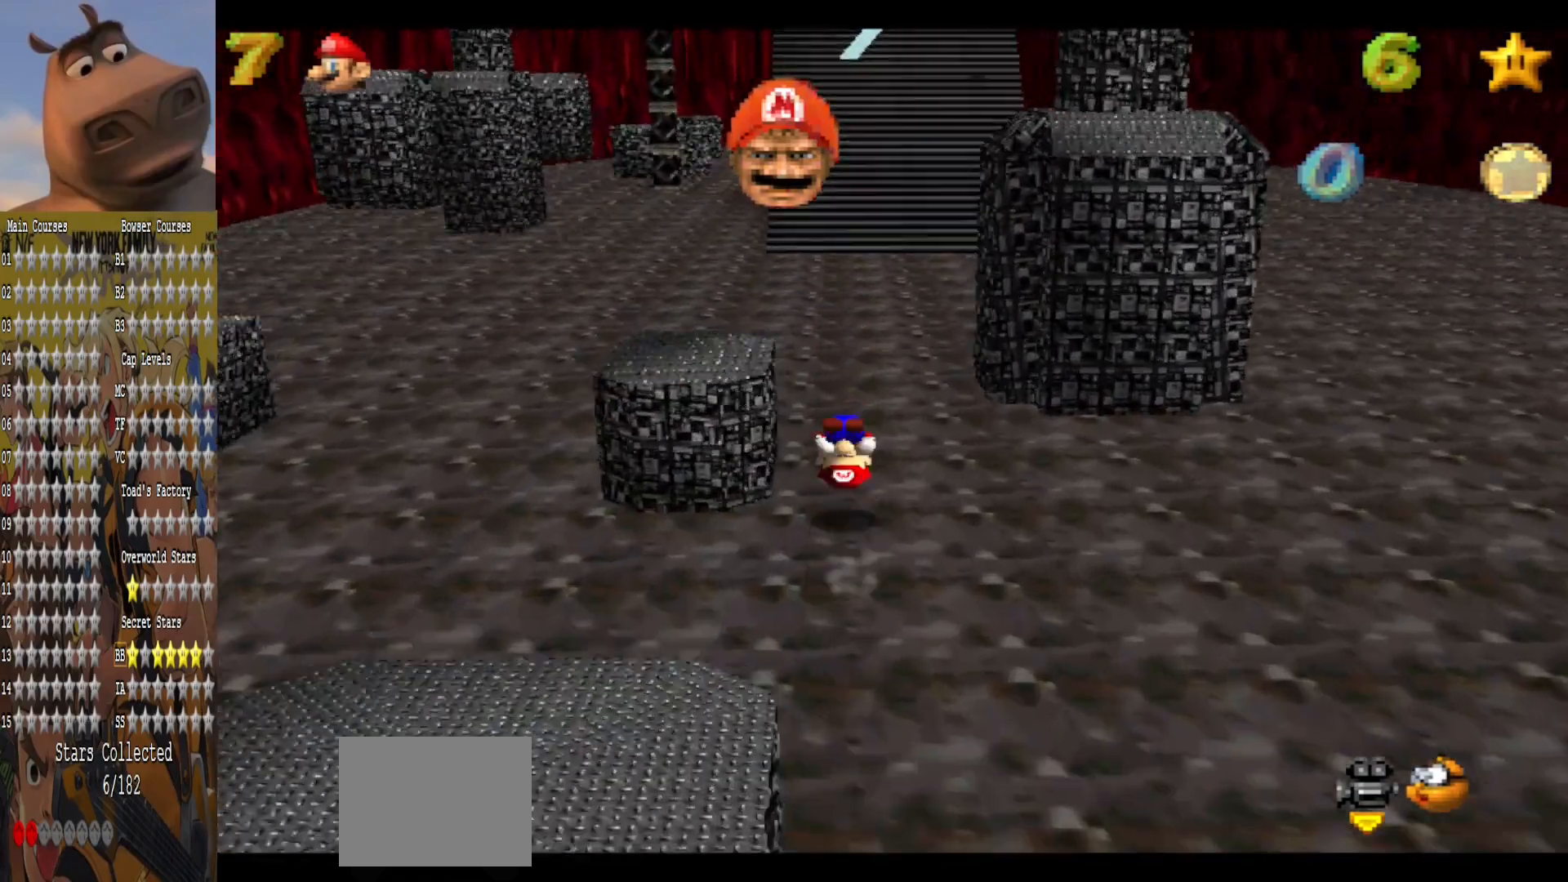
{"buttons": ["B"], "left_stick": "up", "right_stick": "center", "events": [[400, "B", "down"]]}
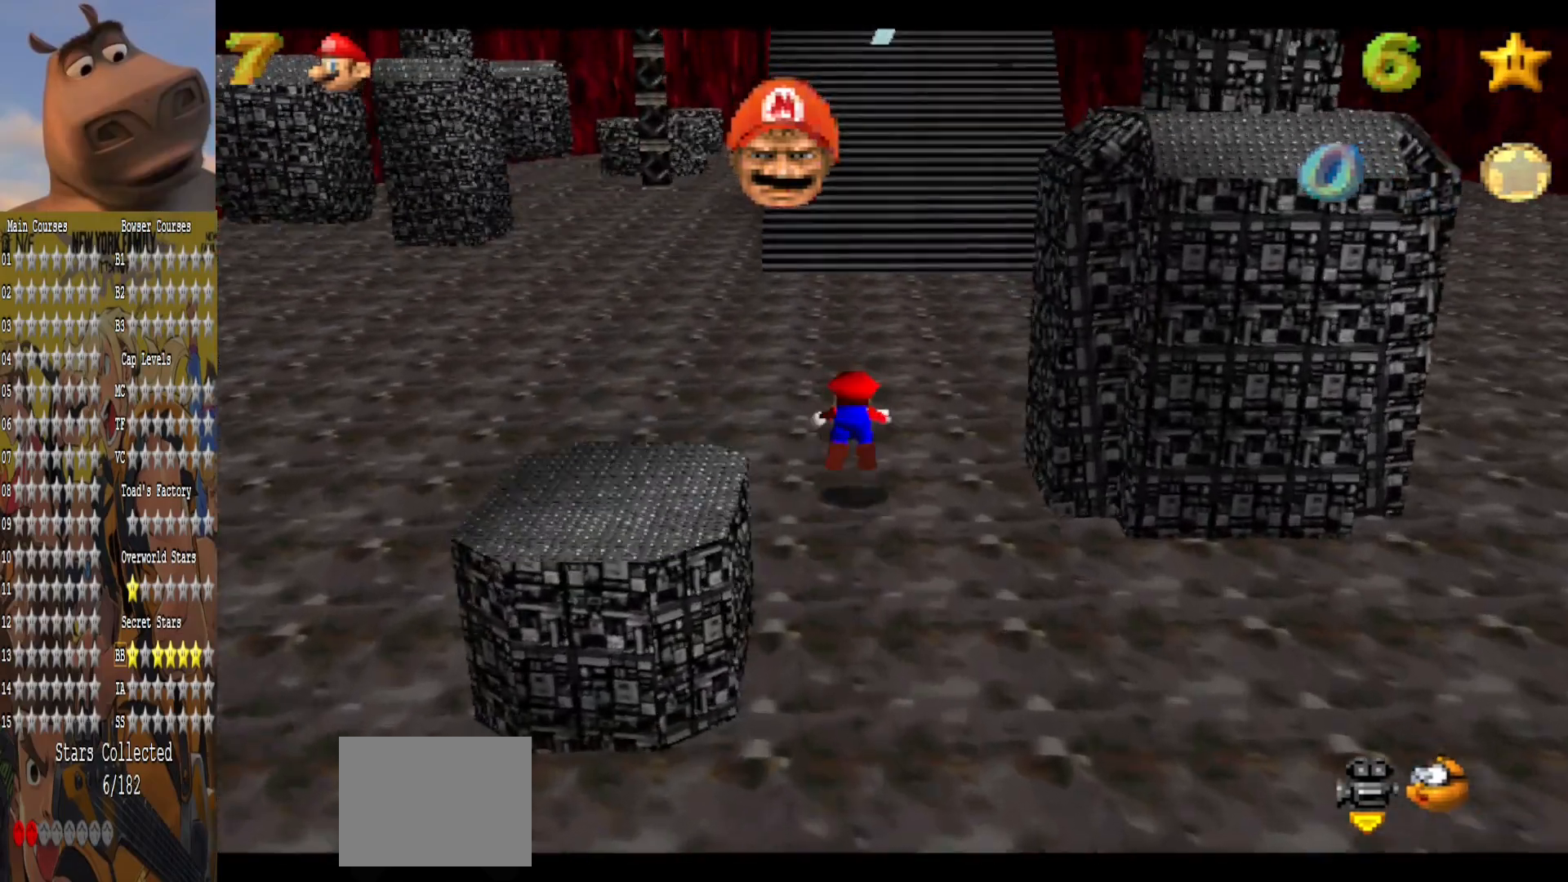
{"buttons": [], "left_stick": "up-right", "right_stick": "center", "events": [[40, "B", "up"], [80, "left_stick", "up-right"], [320, "A", "down"], [440, "A", "up"]]}
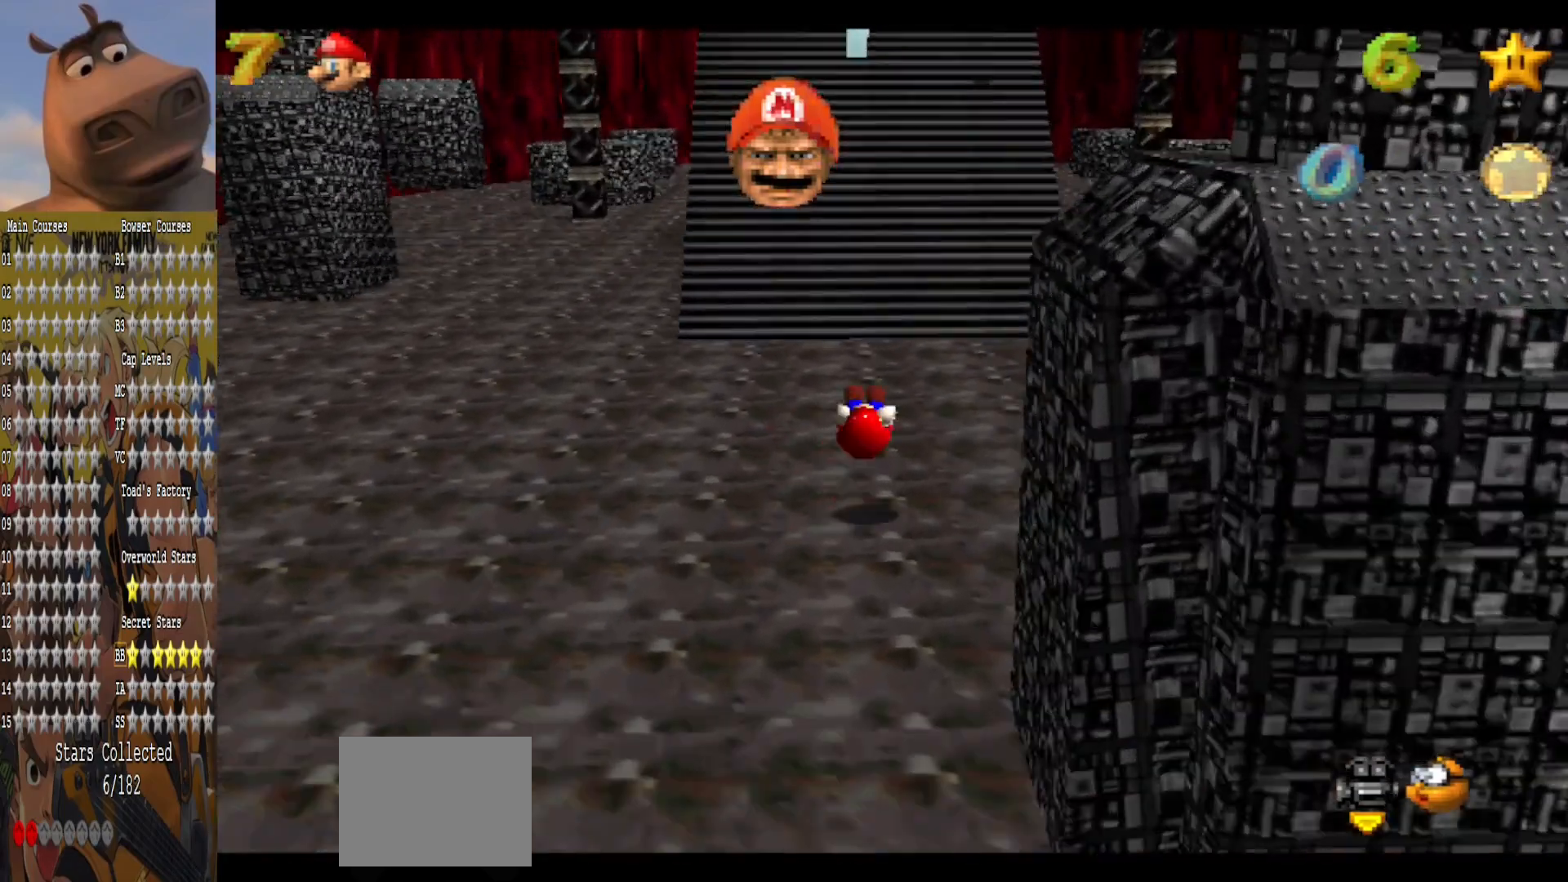
{"buttons": ["A"], "left_stick": "up", "right_stick": "center", "events": [[200, "left_stick", "up"], [400, "A", "down"]]}
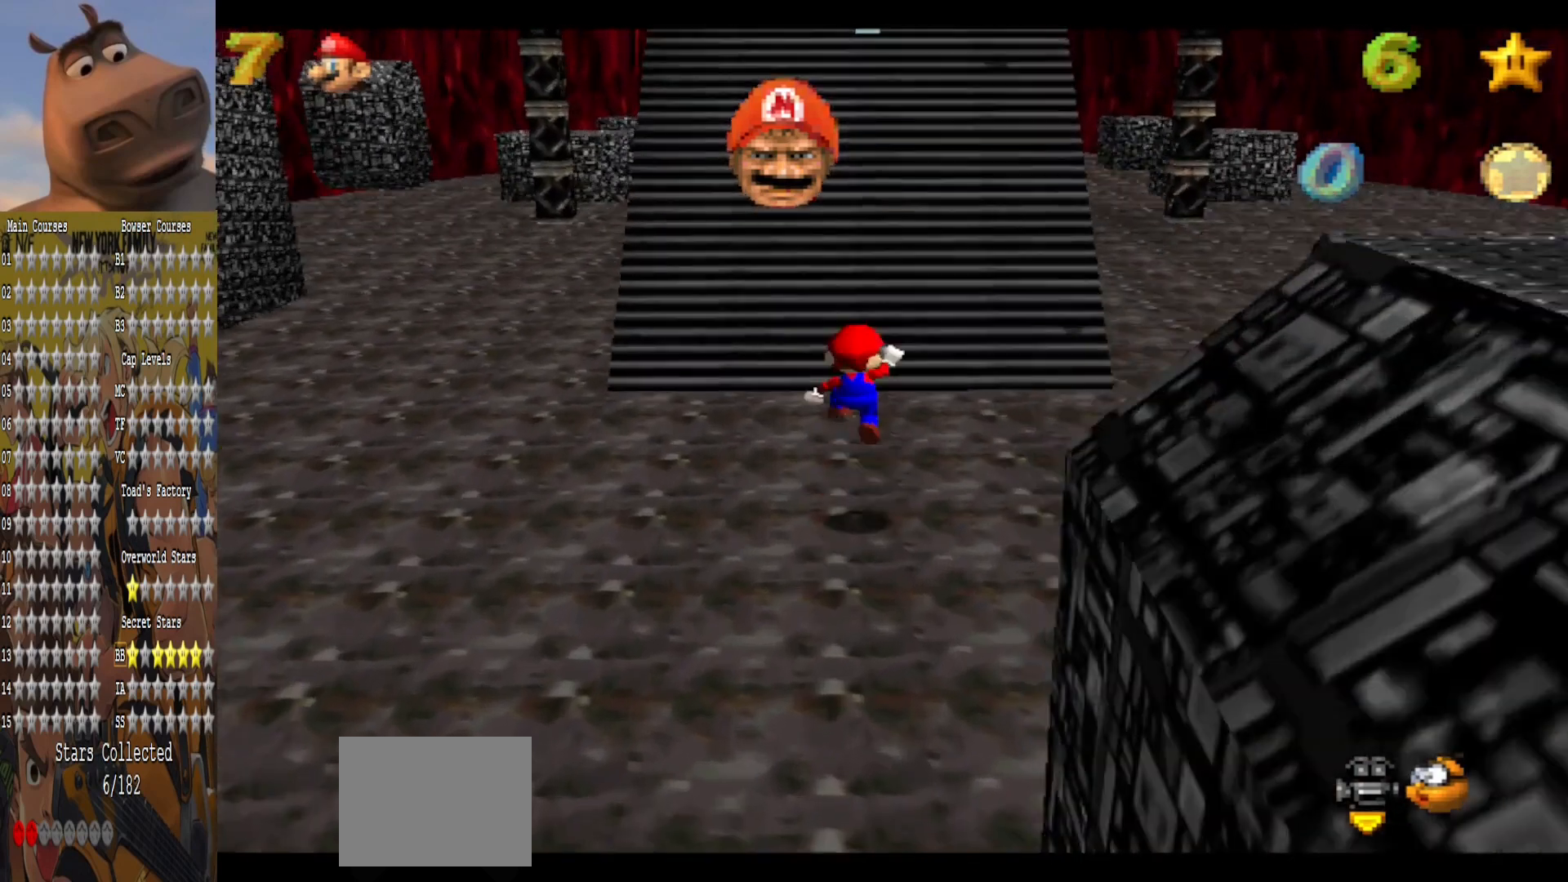
{"buttons": ["A"], "left_stick": "up-right", "right_stick": "center", "events": [[40, "A", "up"], [40, "left_stick", "up-right"], [520, "A", "down"]]}
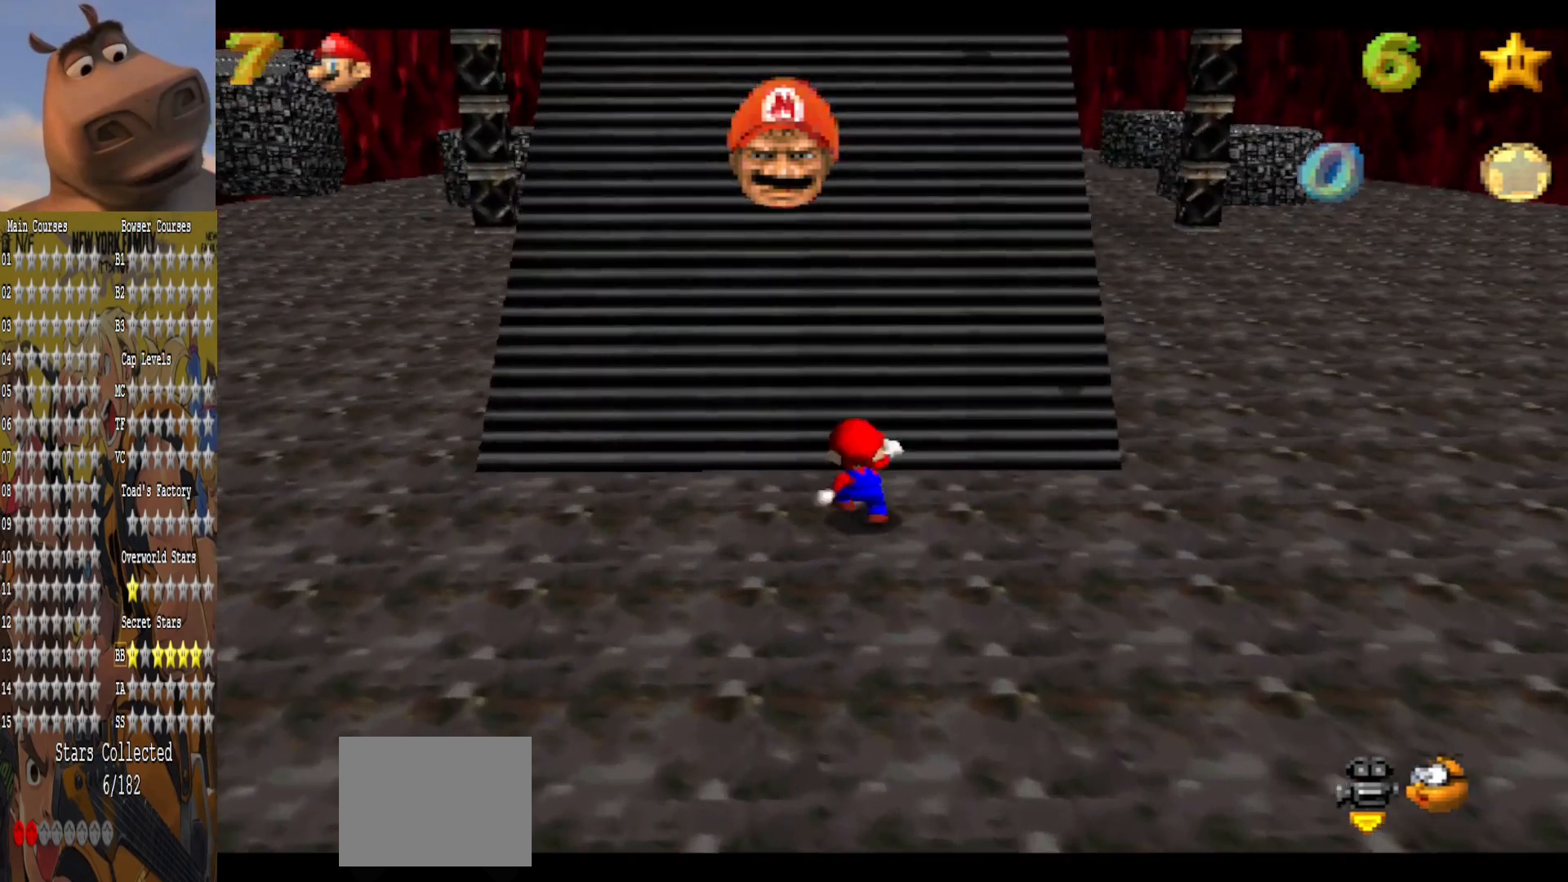
{"buttons": ["A"], "left_stick": "up-right", "right_stick": "center", "events": []}
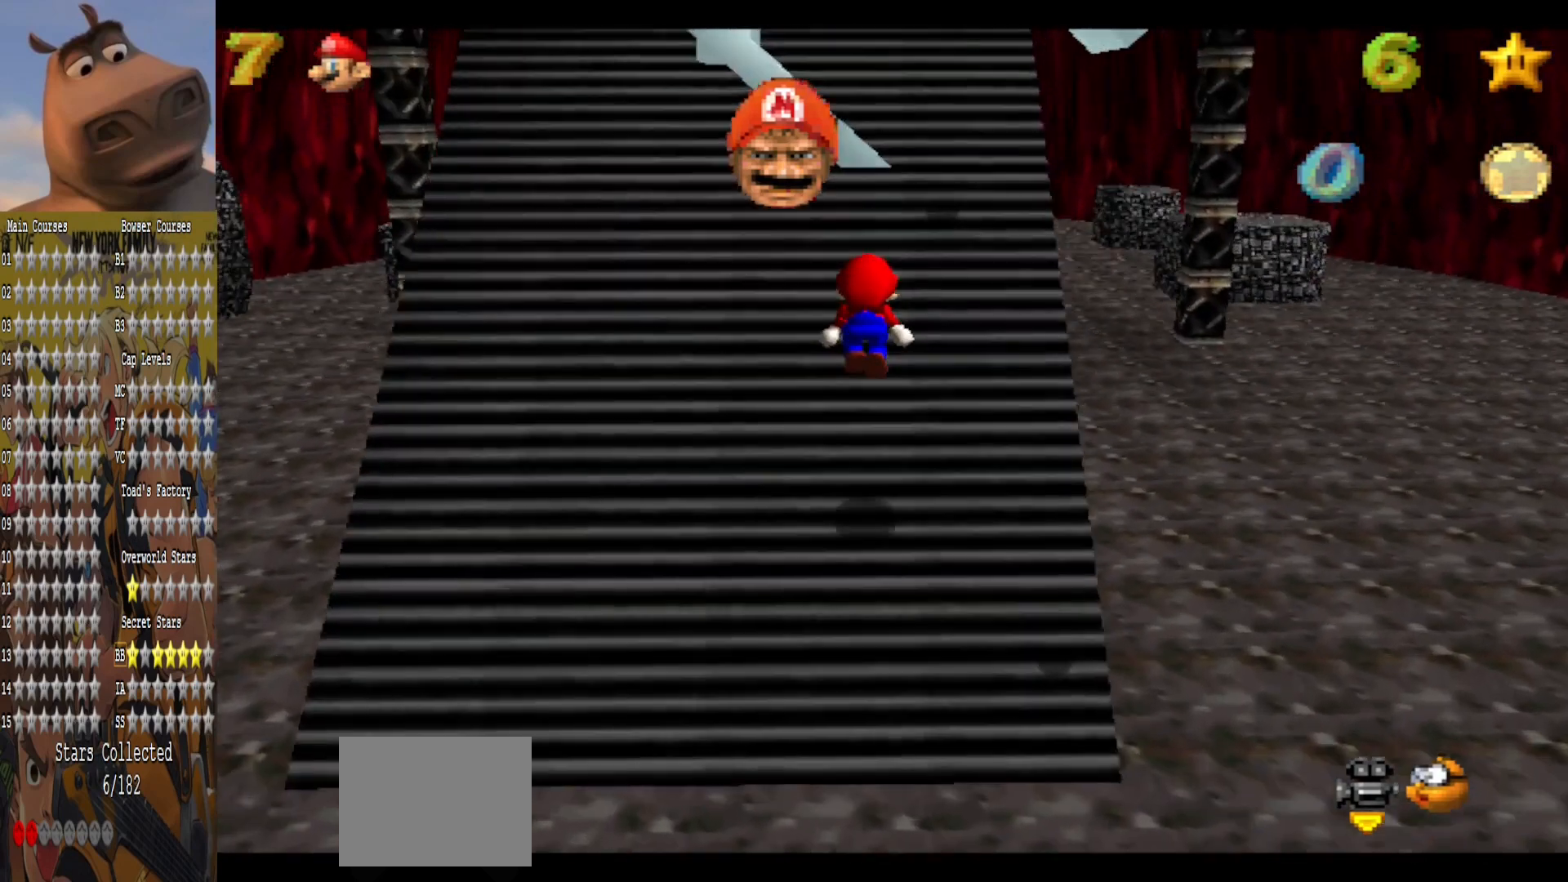
{"buttons": ["A"], "left_stick": "left", "right_stick": "center", "events": [[80, "A", "up"], [280, "A", "down"], [280, "left_stick", "up-left"], [360, "left_stick", "left"]]}
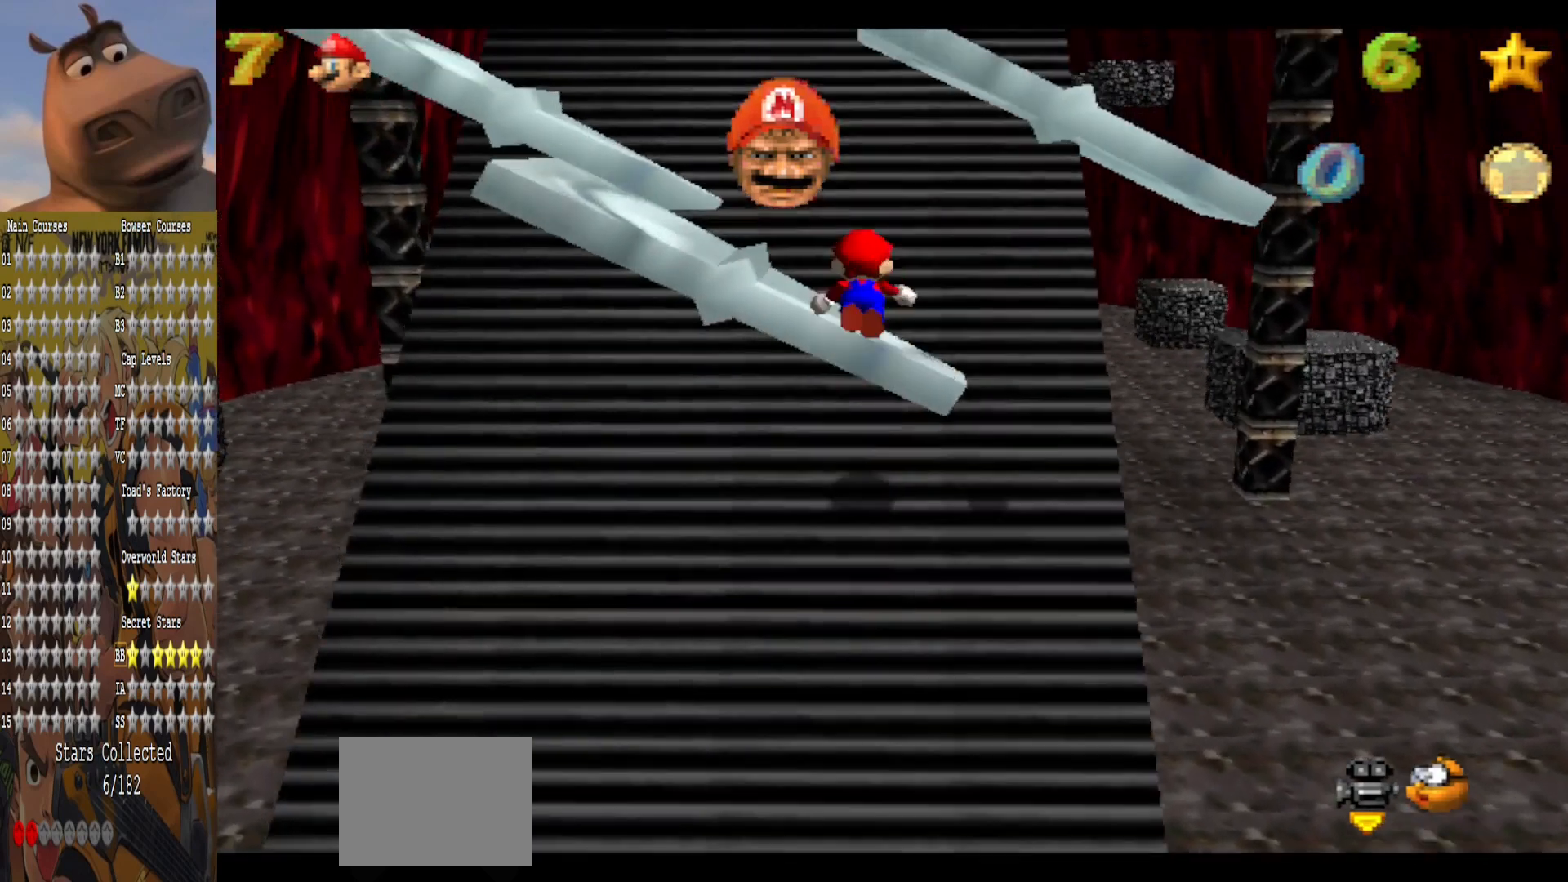
{"buttons": ["A"], "left_stick": "up-left", "right_stick": "center", "events": [[360, "left_stick", "up-left"]]}
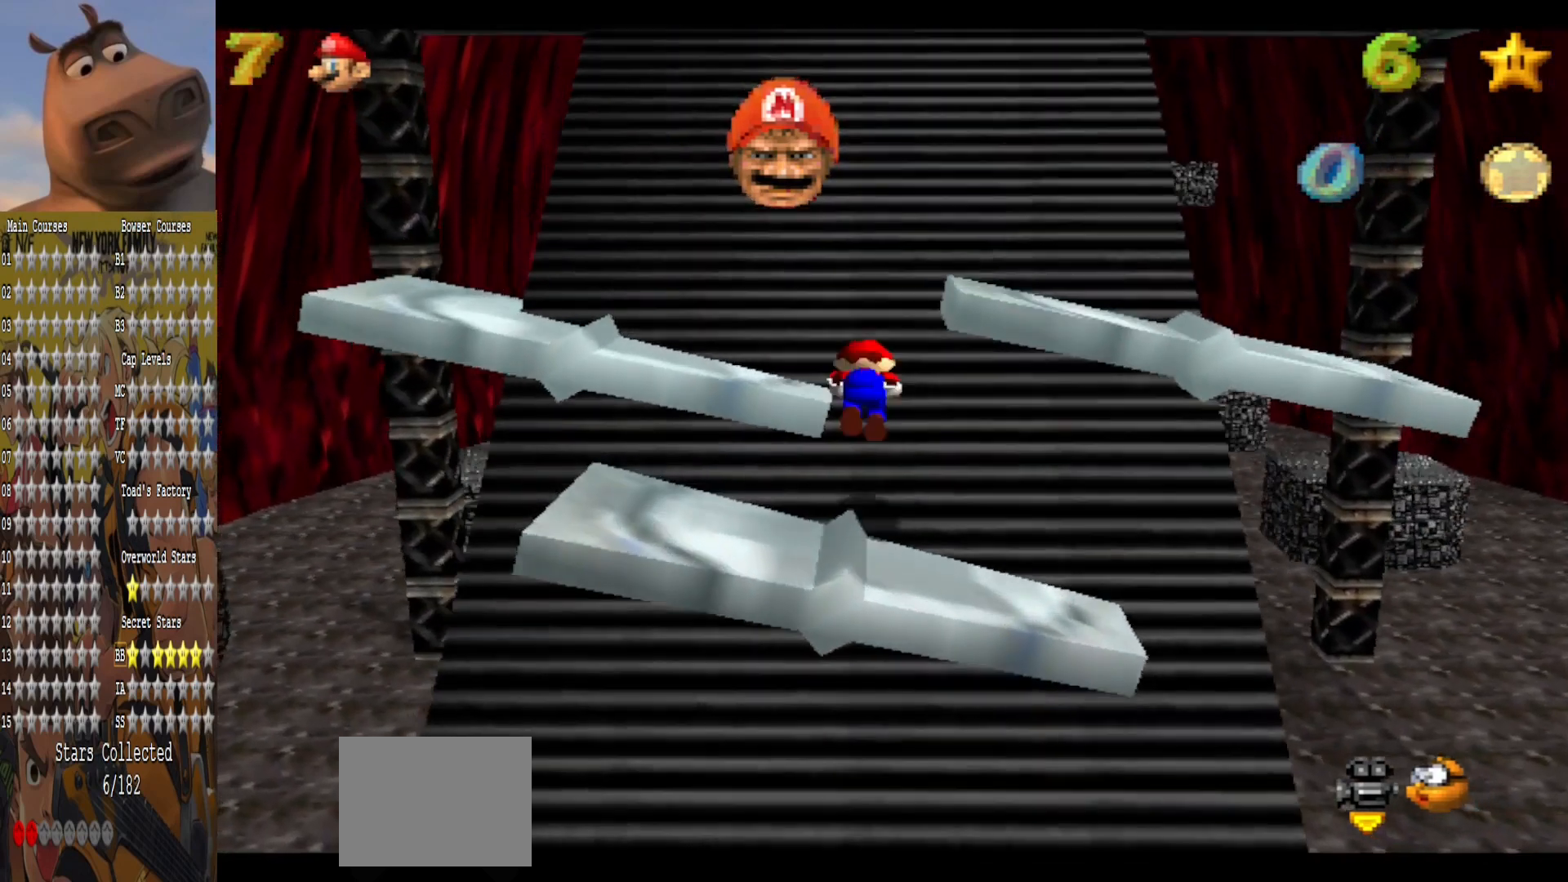
{"buttons": ["A"], "left_stick": "up", "right_stick": "center", "events": [[80, "left_stick", "up"], [360, "B", "down"], [360, "R1", "down"], [400, "R1", "up"], [520, "B", "up"]]}
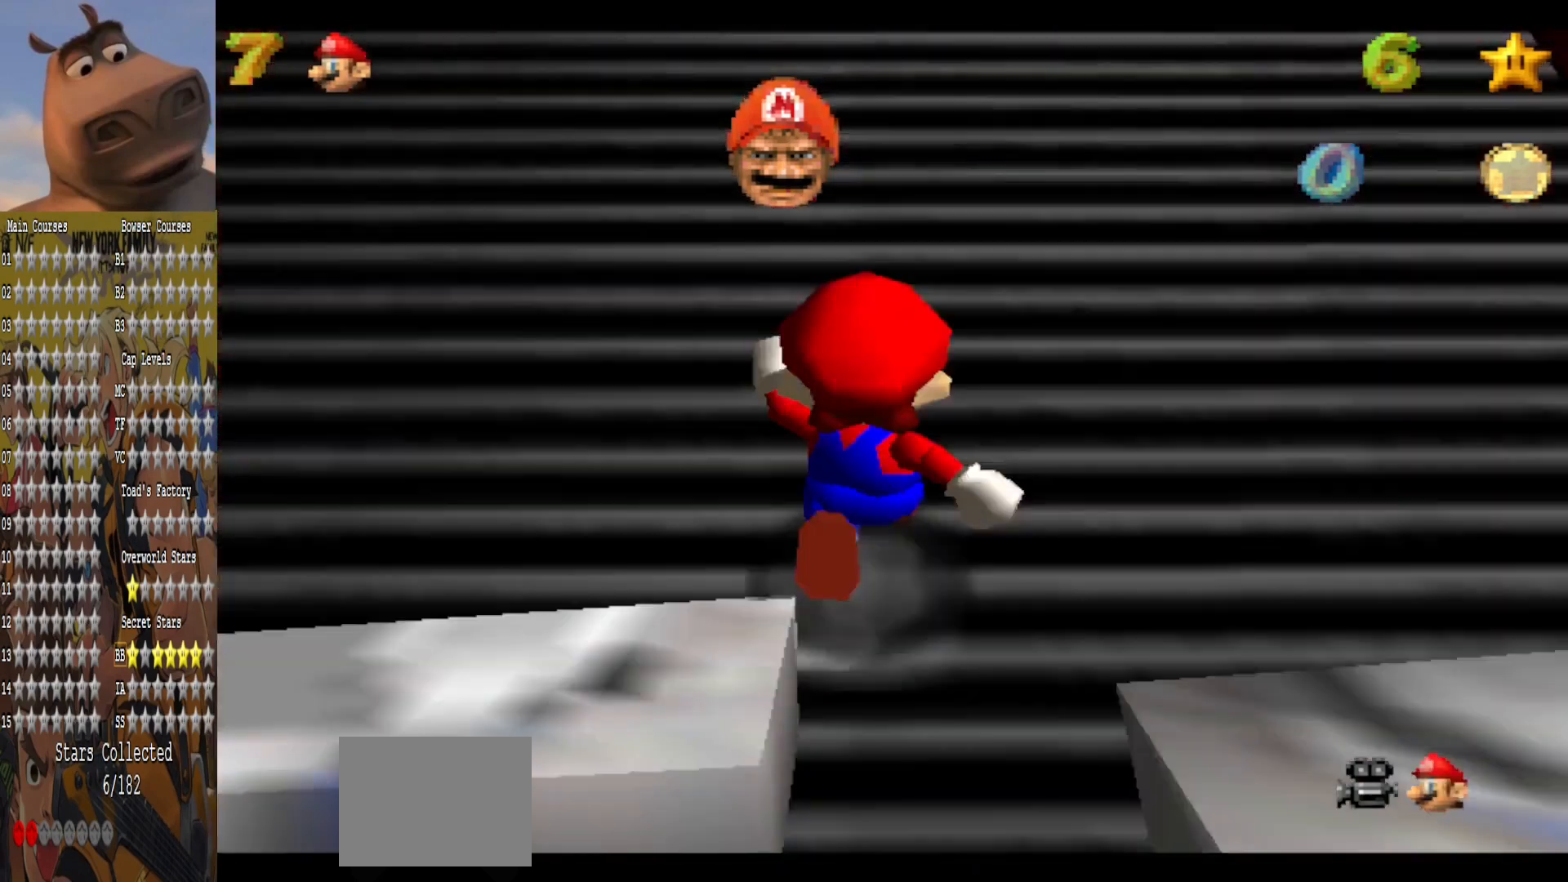
{"buttons": ["A"], "left_stick": "up", "right_stick": "center", "events": [[200, "B", "down"], [320, "B", "up"]]}
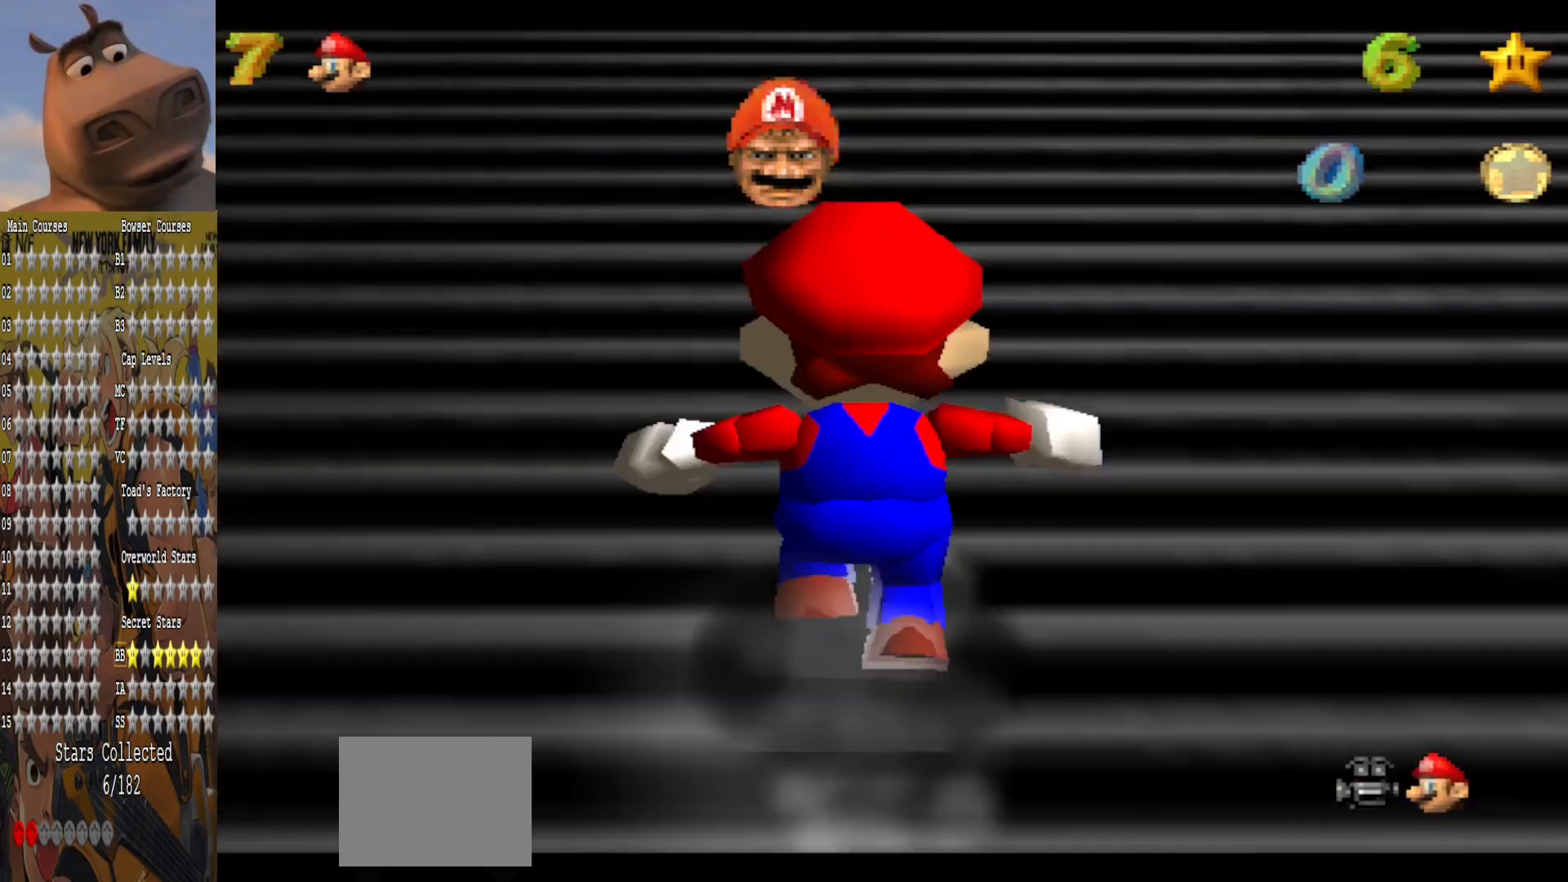
{"buttons": ["A"], "left_stick": "up", "right_stick": "center", "events": [[40, "B", "down"], [200, "B", "up"], [360, "B", "down"], [480, "B", "up"]]}
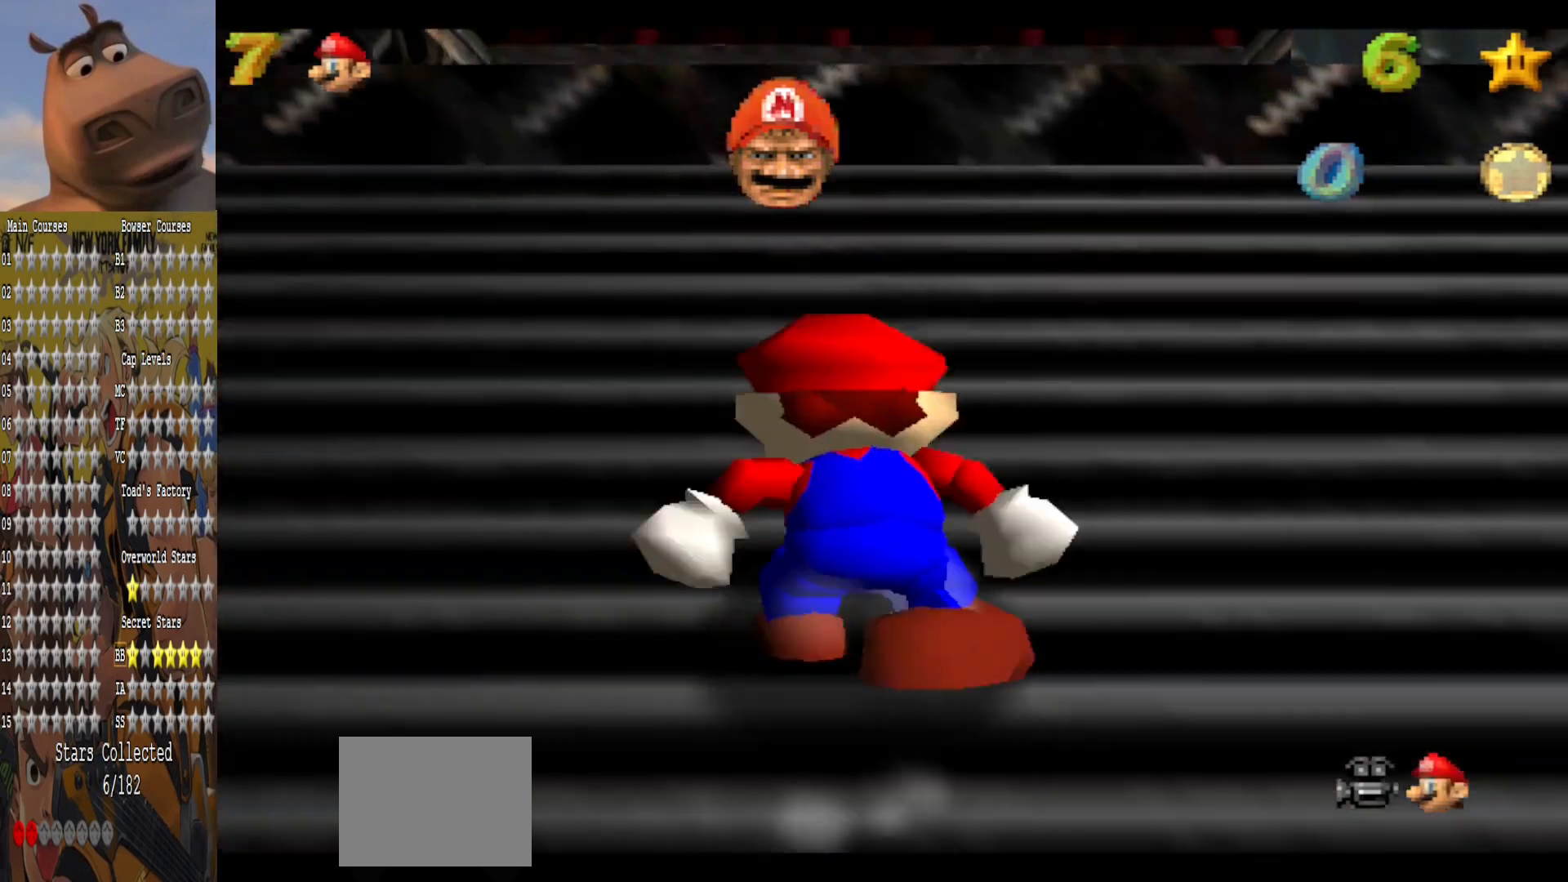
{"buttons": ["A"], "left_stick": "up", "right_stick": "center", "events": [[160, "B", "down"], [280, "A", "up"], [280, "B", "up"], [440, "A", "down"]]}
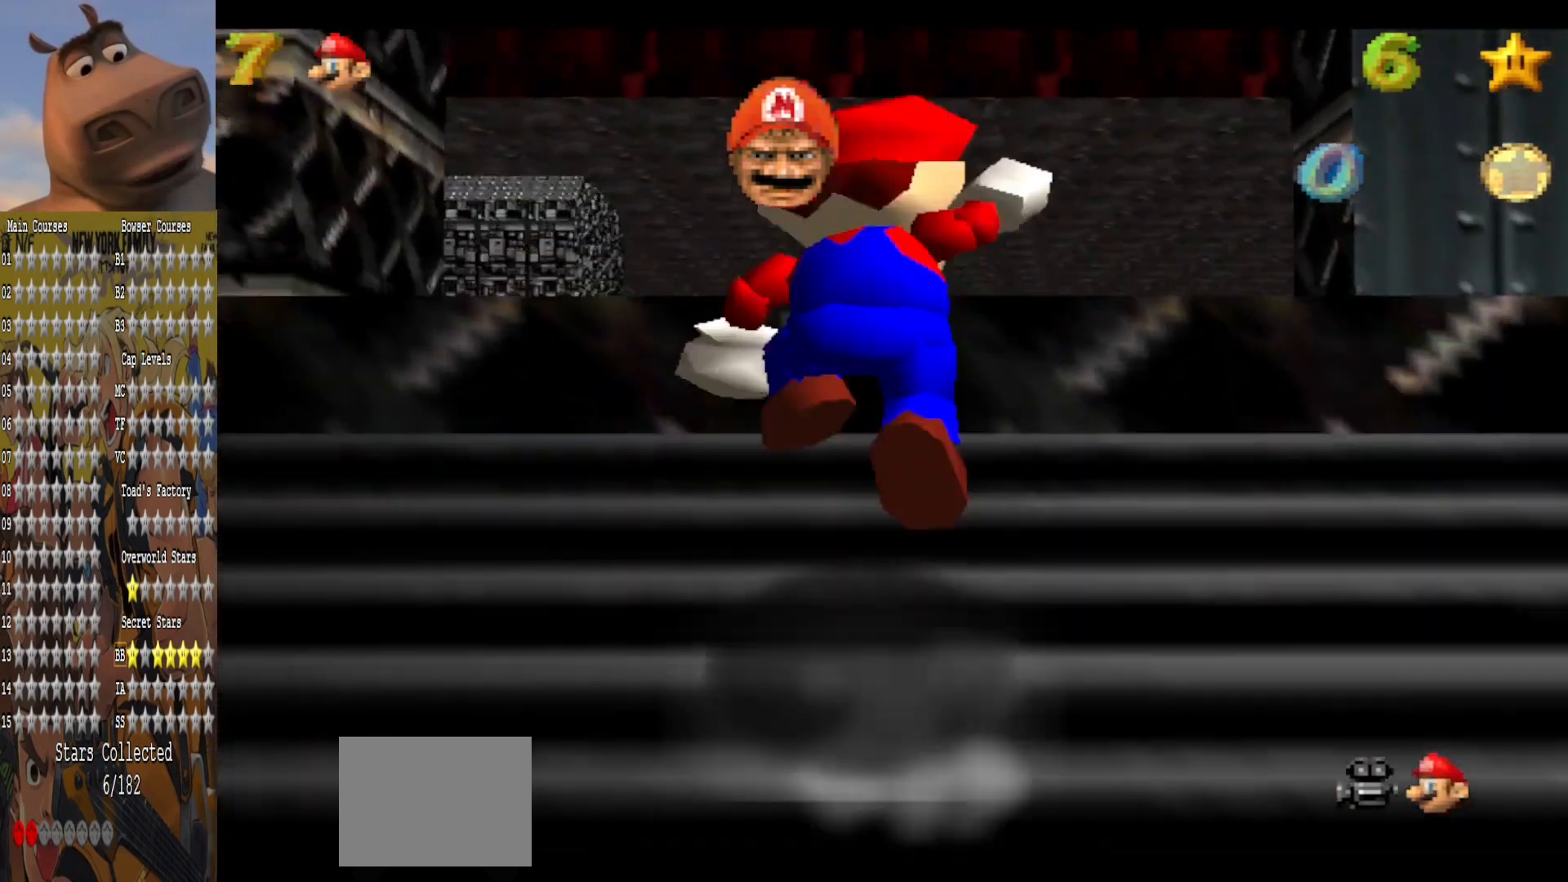
{"buttons": ["A"], "left_stick": "down", "right_stick": "center", "events": [[80, "A", "up"], [80, "B", "down"], [160, "B", "up"], [320, "left_stick", "down-left"], [480, "A", "down"], [520, "left_stick", "down"]]}
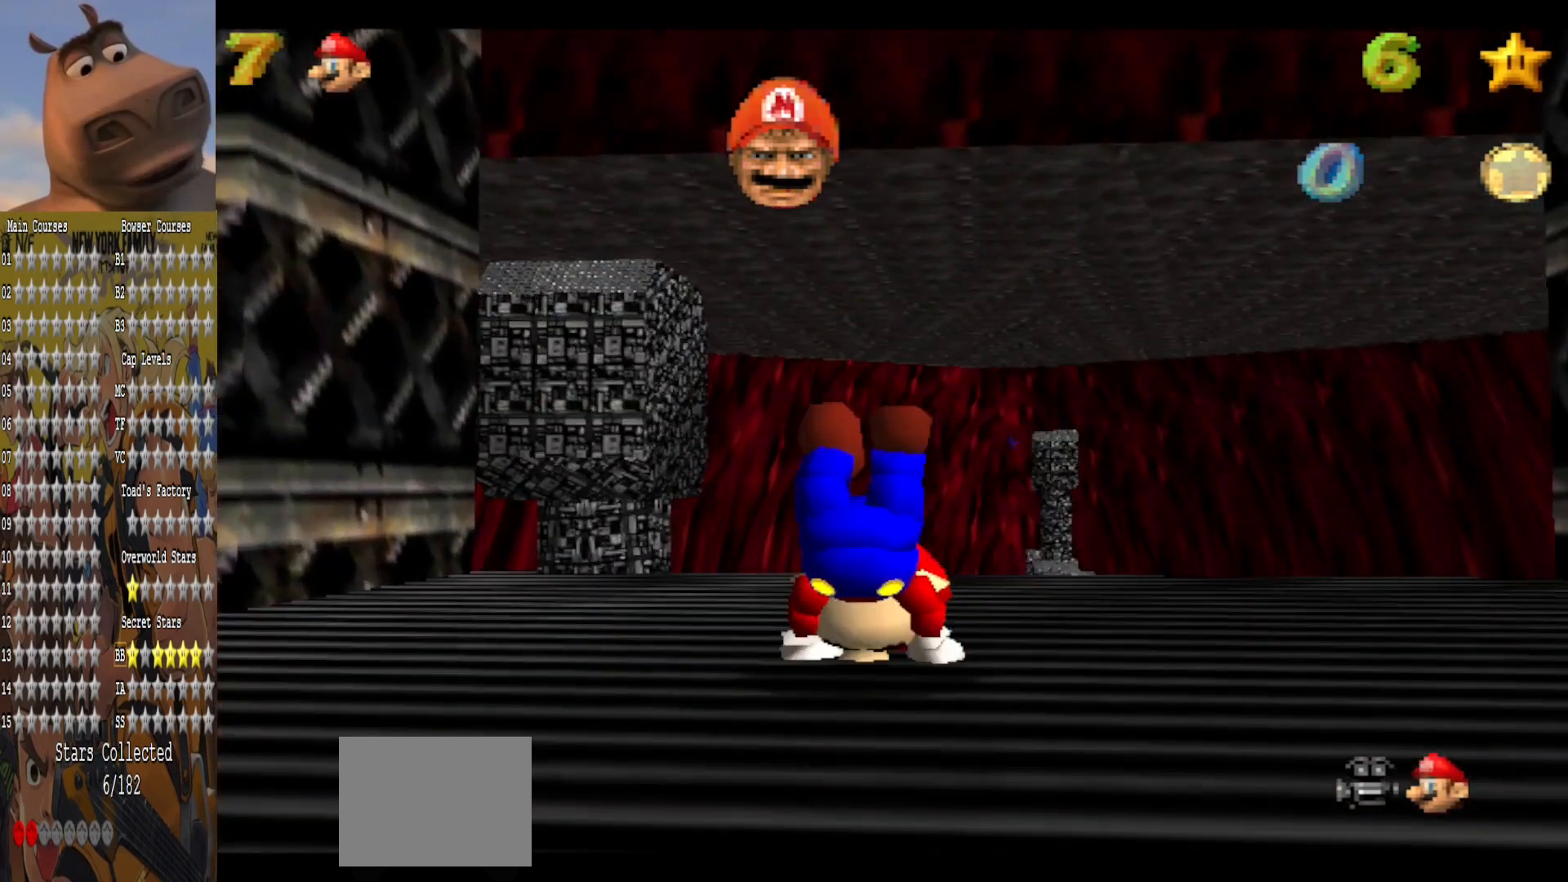
{"buttons": [], "left_stick": "down", "right_stick": "center", "events": [[120, "A", "up"], [280, "A", "down"], [400, "A", "up"]]}
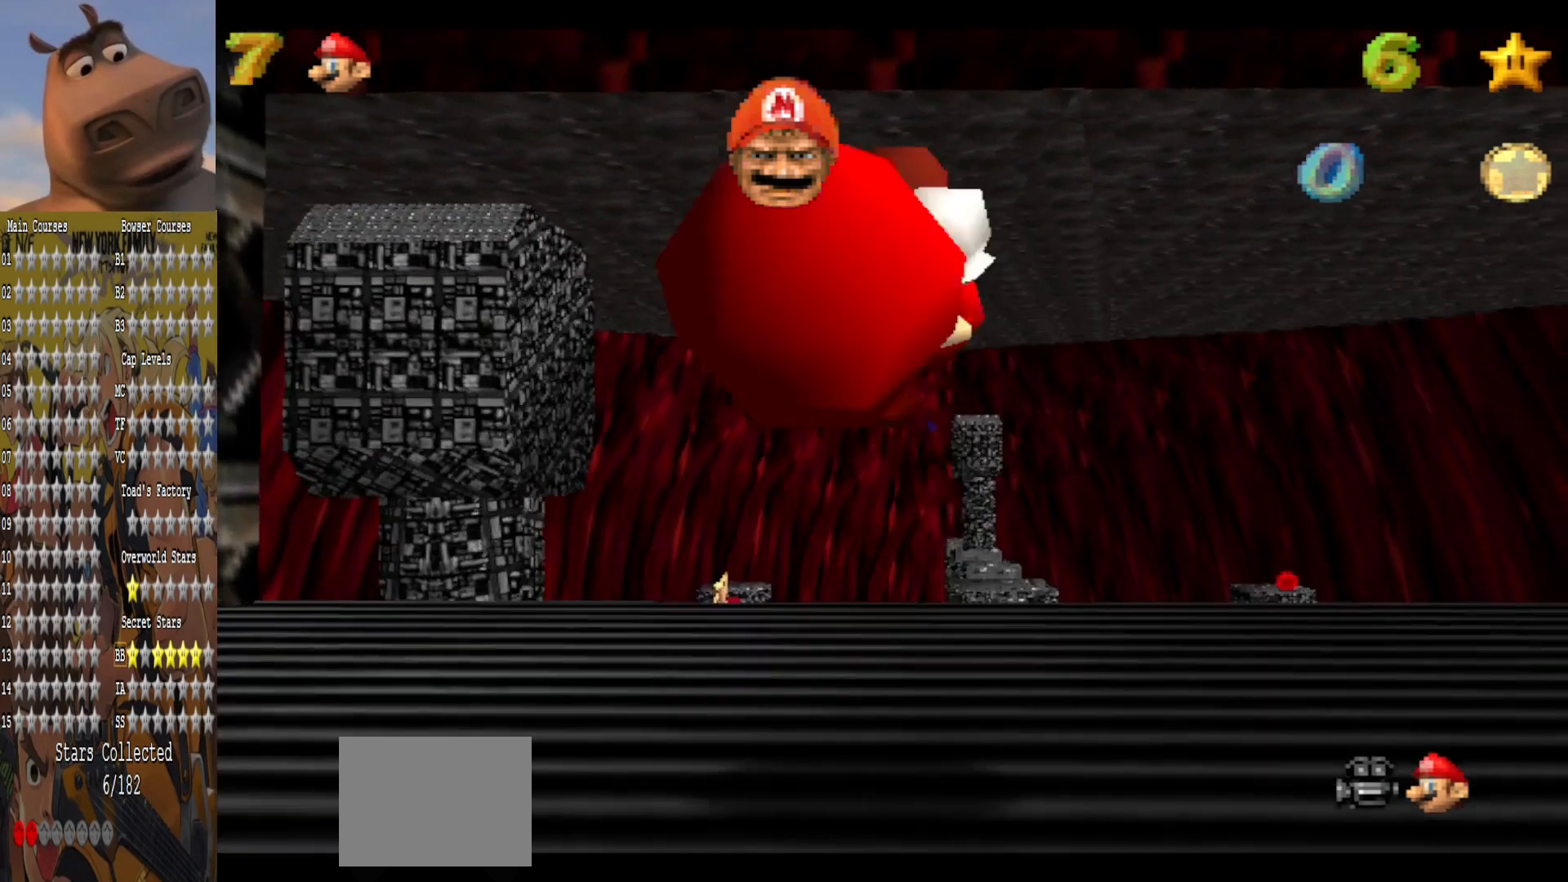
{"buttons": [], "left_stick": "center", "right_stick": "down-left", "events": [[80, "right_stick", "down"], [120, "R1", "down"], [160, "R2", "down"], [280, "R1", "up"], [280, "R2", "up"], [280, "left_stick", "center"], [280, "right_stick", "center"], [400, "right_stick", "down"], [480, "right_stick", "down-left"]]}
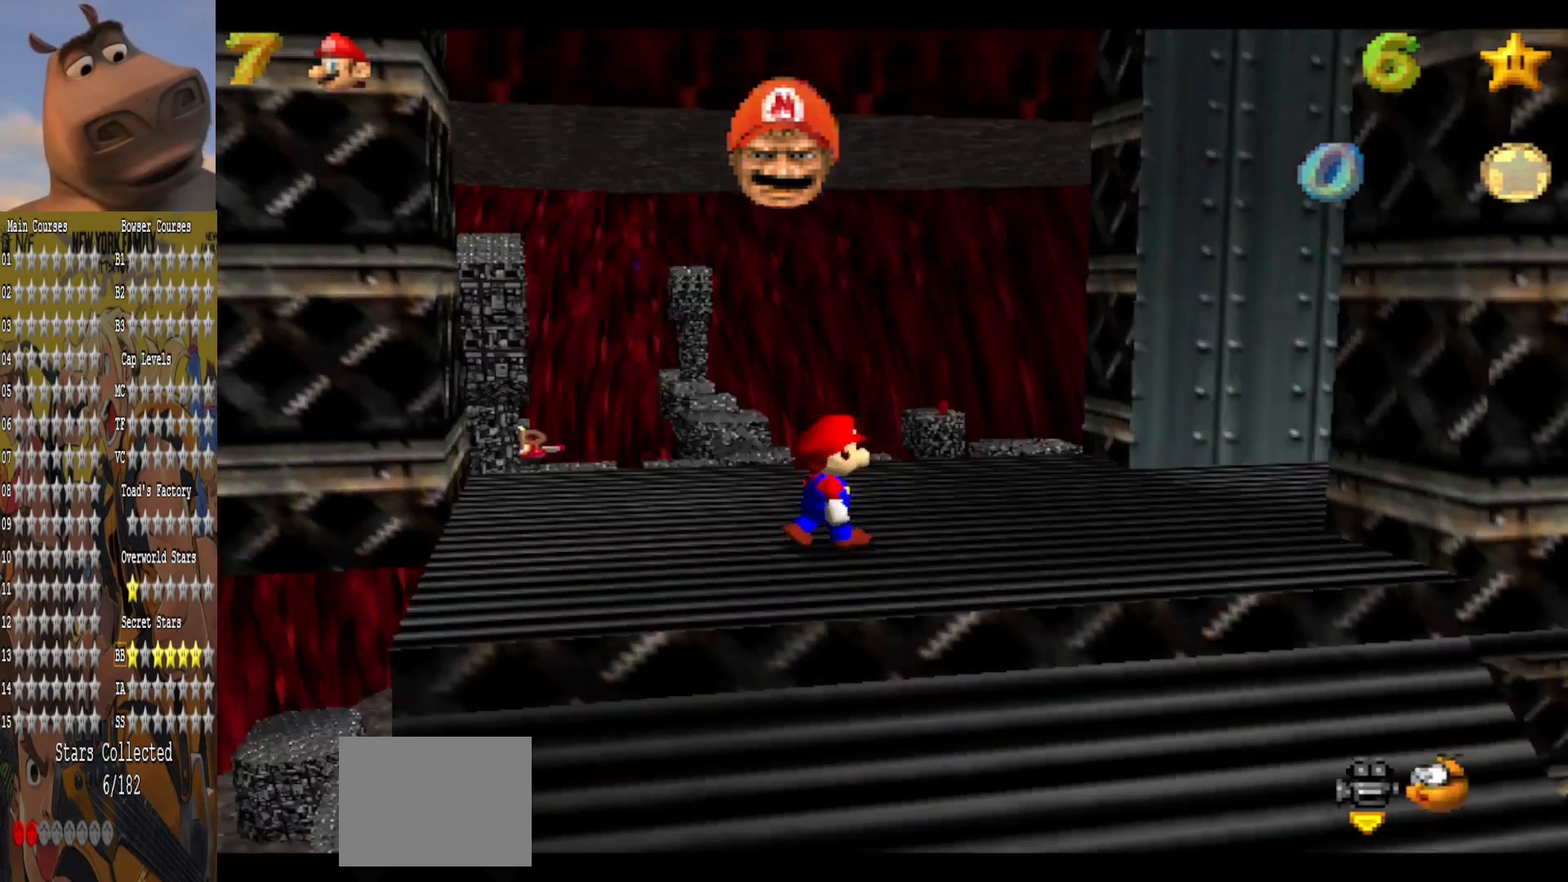
{"buttons": [], "left_stick": "center", "right_stick": "center", "events": [[80, "right_stick", "center"], [200, "right_stick", "left"], [360, "right_stick", "center"]]}
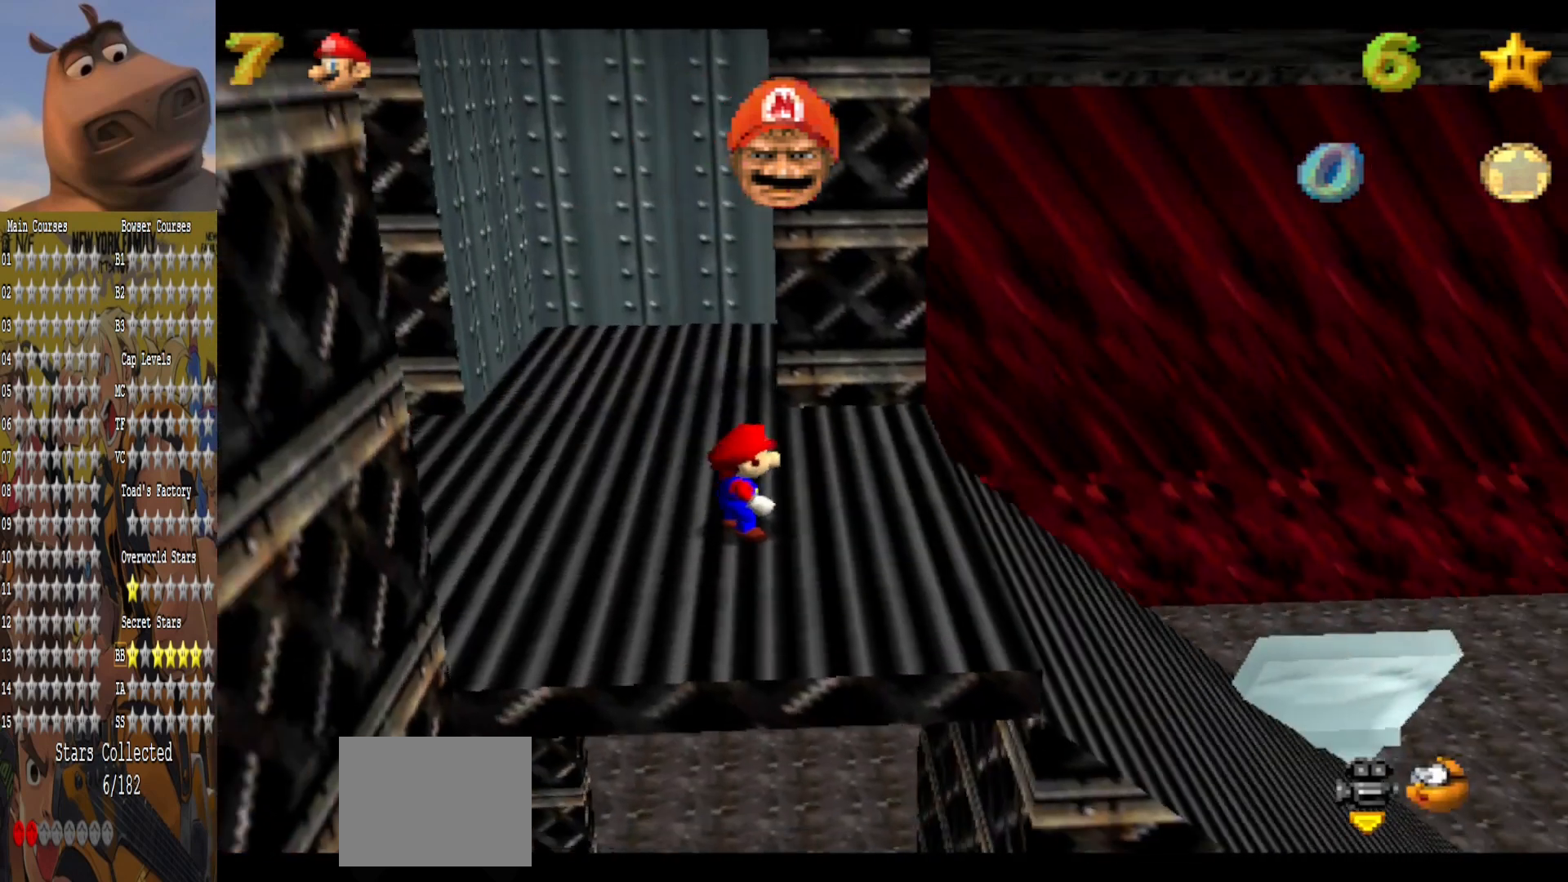
{"buttons": ["B"], "left_stick": "down-right", "right_stick": "center", "events": [[40, "left_stick", "up"], [120, "left_stick", "center"], [200, "A", "down"], [240, "left_stick", "down-right"], [360, "B", "down"], [520, "A", "up"]]}